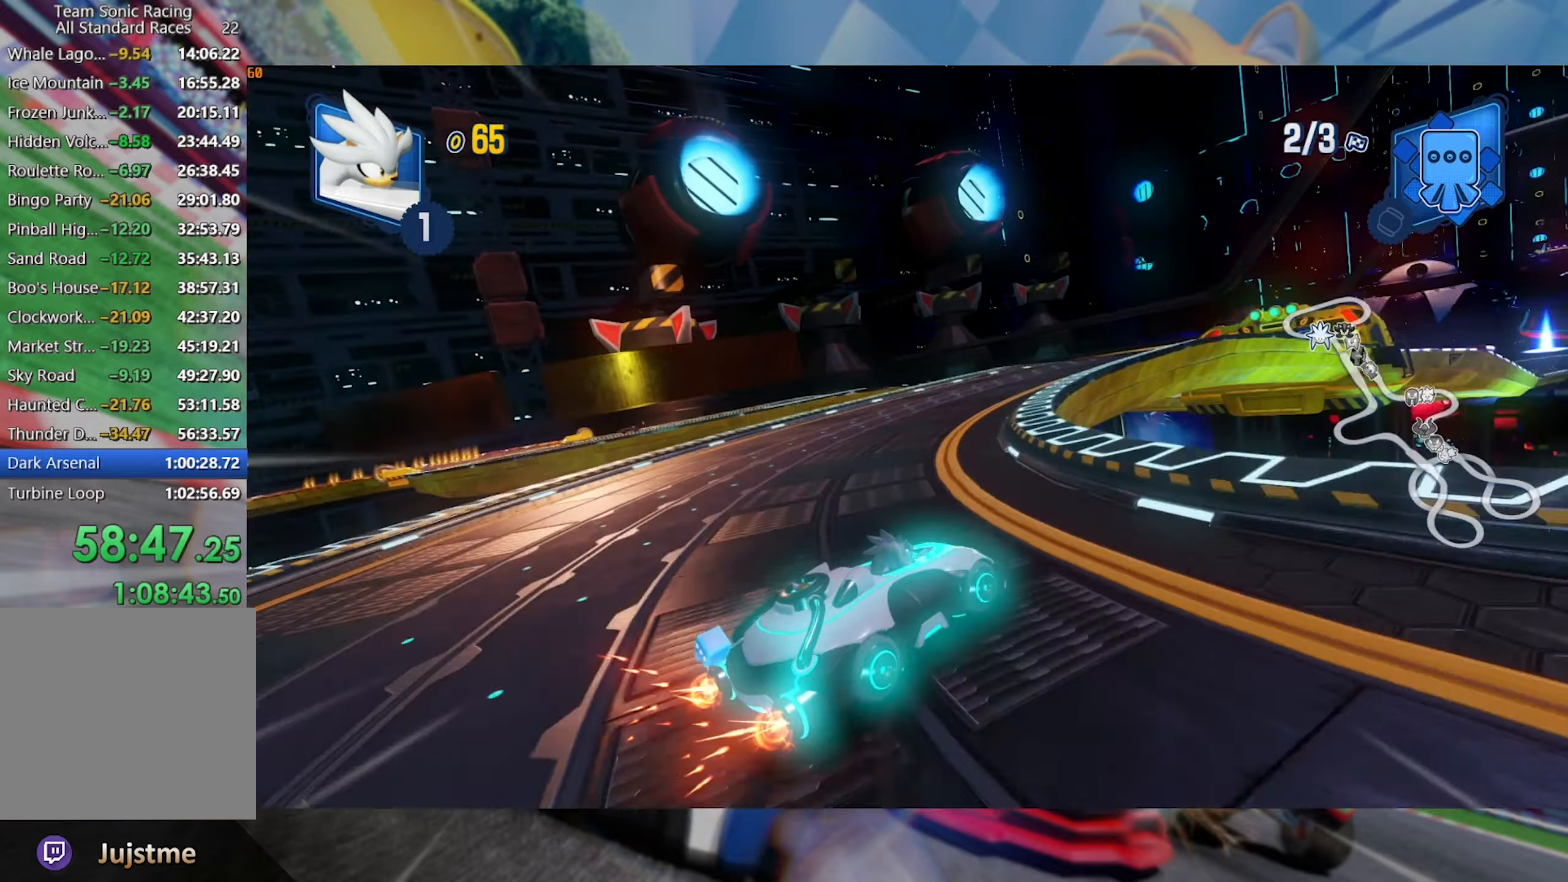
Gameplay with a controller (Xbox layout); each line is a JSON object with the inputs held at the frame after it (dt_ms = milliseconds from this image to that frame). "events" lists button and stick changes between this image and that frame as [ms after this image, input, new state], when the widget could be followed in between. Not read: R3.
{"dt_ms": 500, "buttons": ["L2", "R2"], "left_stick": "center", "right_stick": "center", "events": [[233, "left_stick", "center"]]}
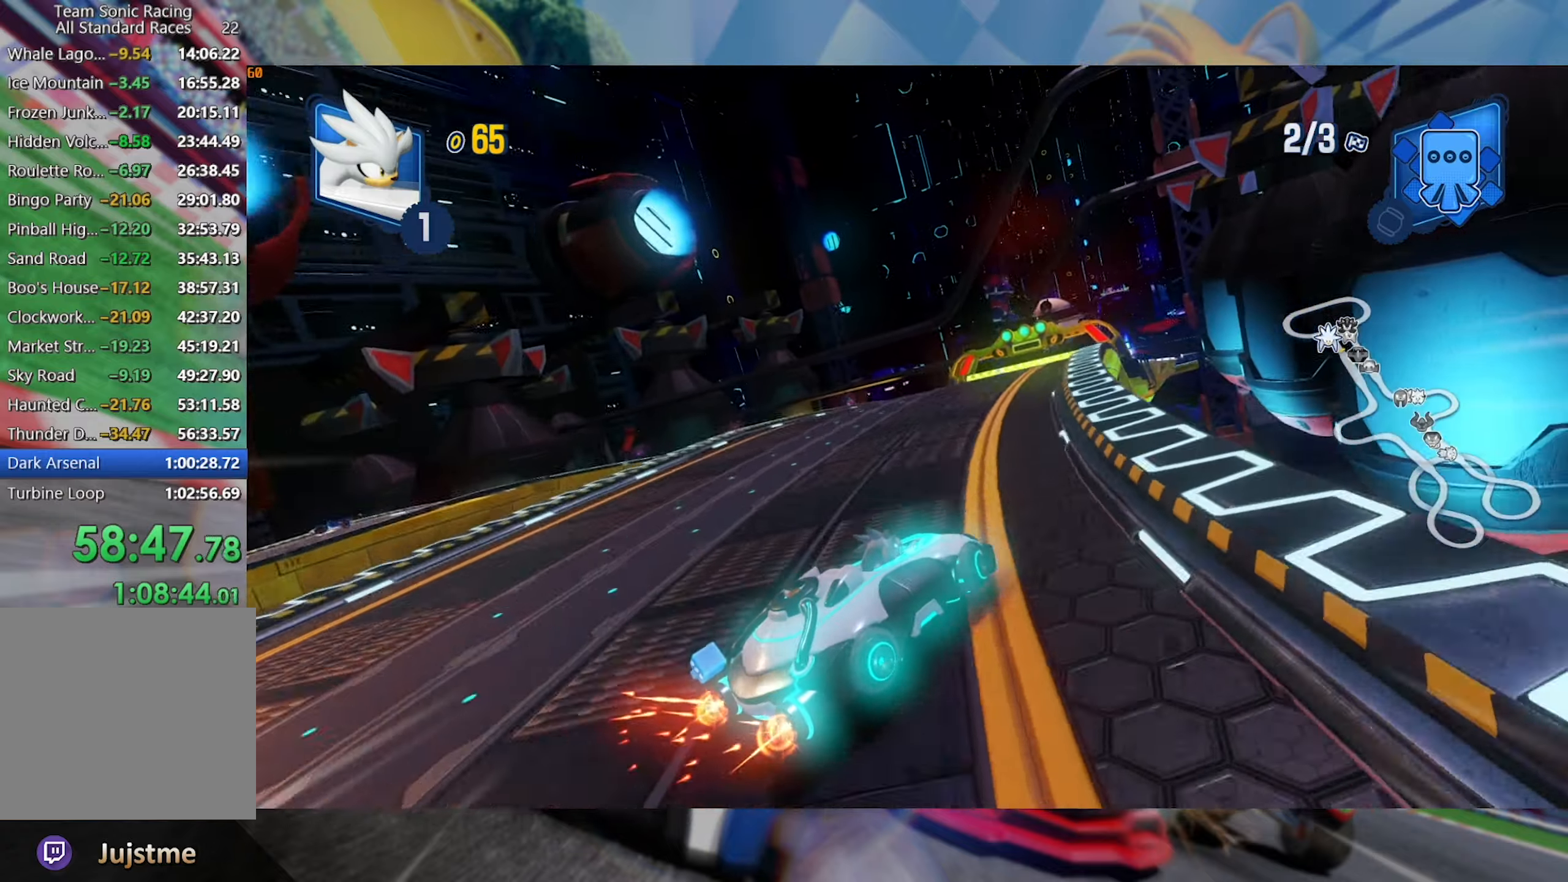
{"dt_ms": 500, "buttons": ["L2", "R2"], "left_stick": "center", "right_stick": "center", "events": [[133, "left_stick", "left"], [400, "left_stick", "center"]]}
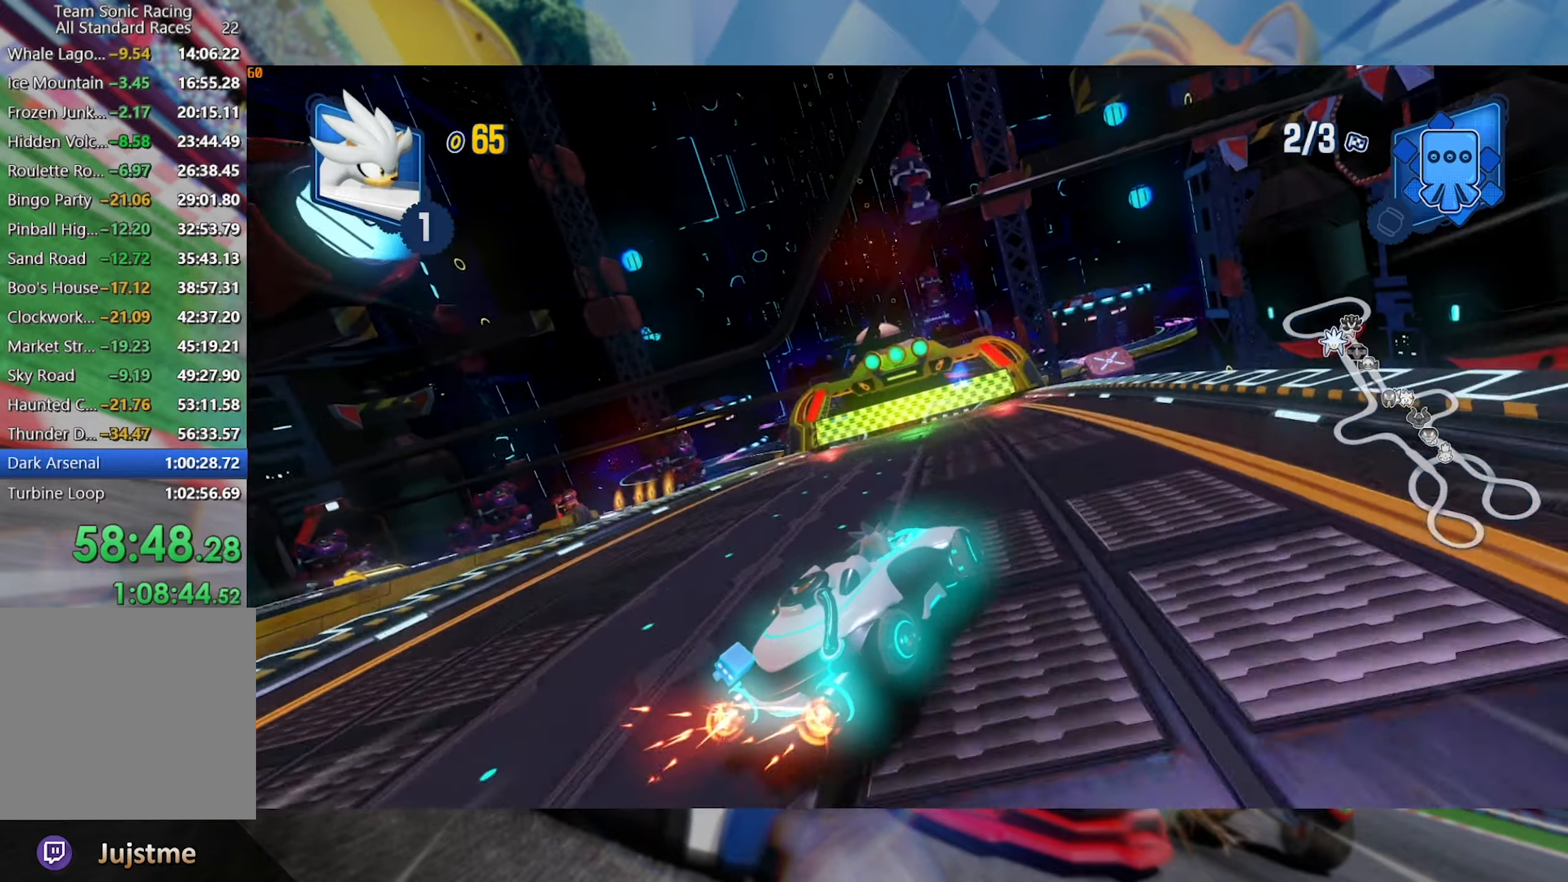
{"dt_ms": 500, "buttons": ["L2", "R2"], "left_stick": "center", "right_stick": "center", "events": [[16, "left_stick", "left"], [250, "left_stick", "center"], [300, "left_stick", "left"], [483, "left_stick", "center"]]}
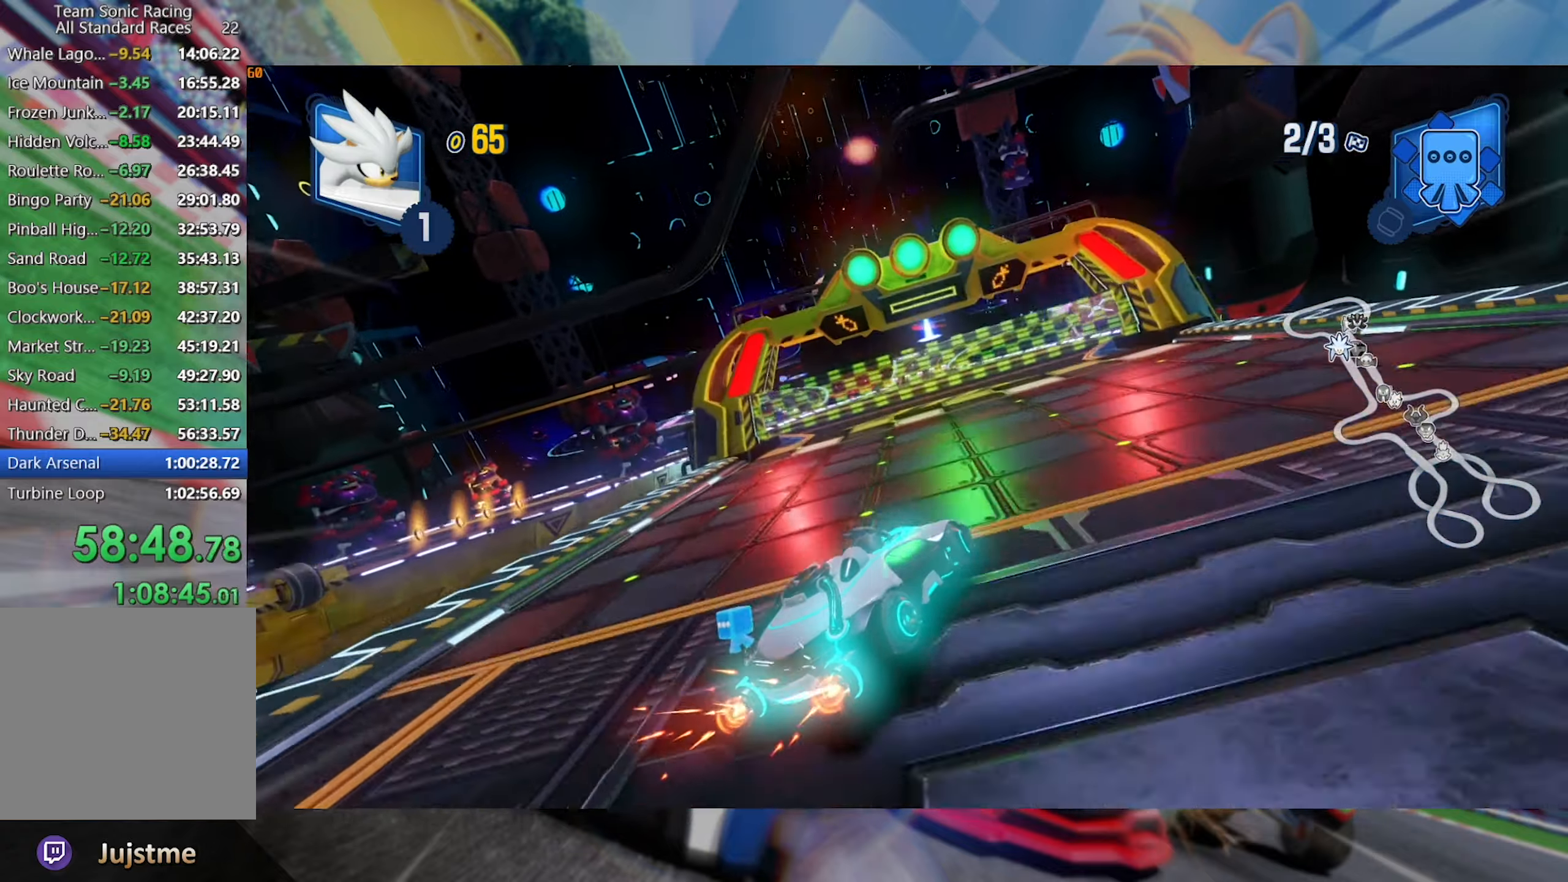
{"dt_ms": 500, "buttons": ["L2", "R2"], "left_stick": "right", "right_stick": "center", "events": [[466, "left_stick", "right"]]}
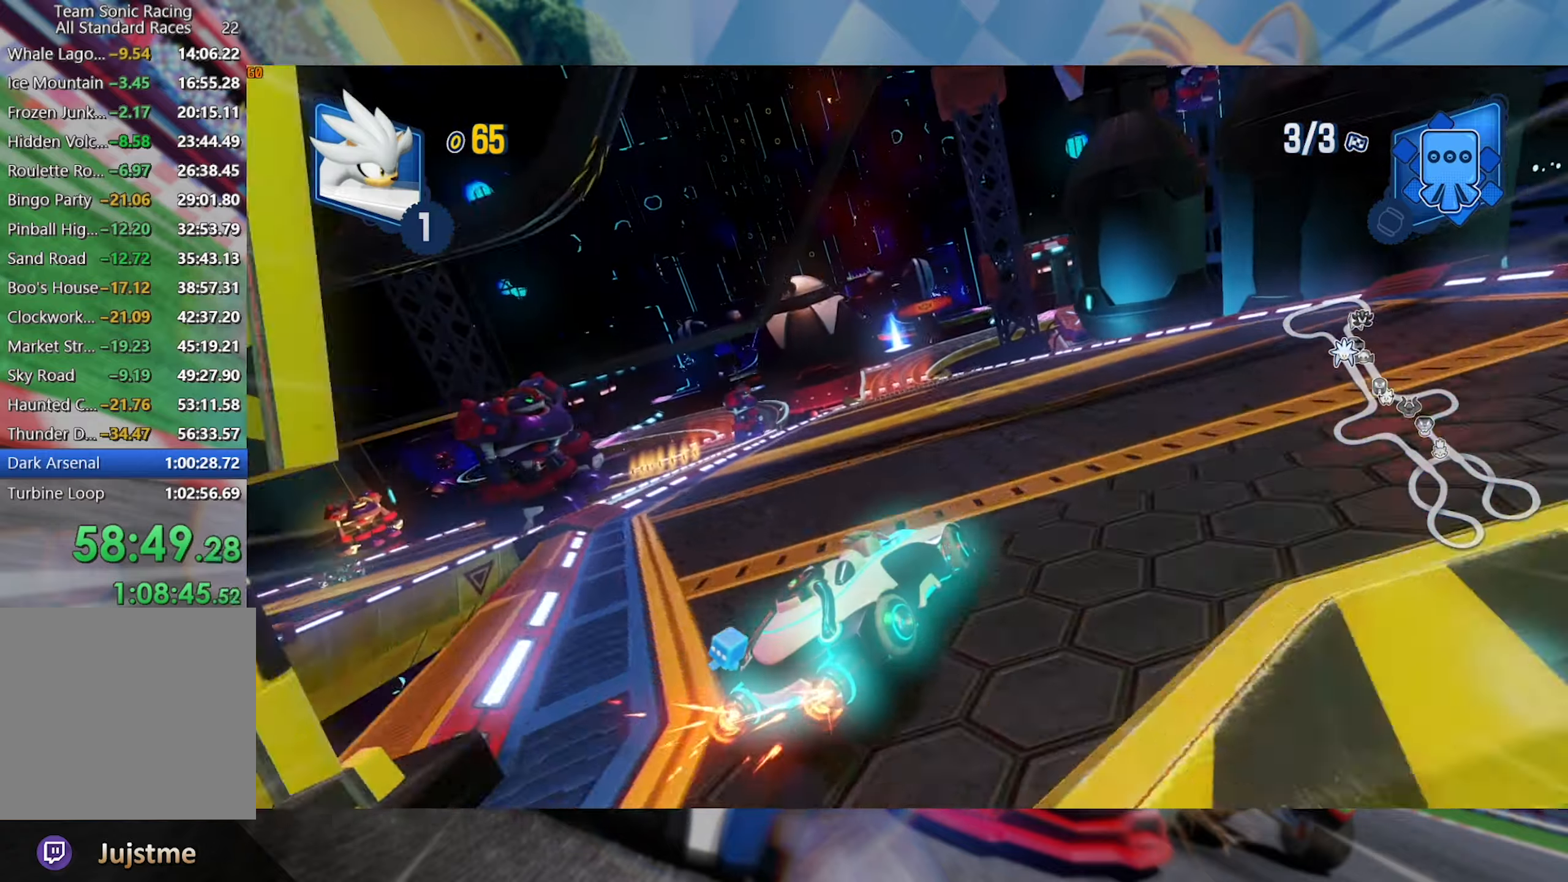
{"dt_ms": 500, "buttons": ["L2", "R2"], "left_stick": "left", "right_stick": "center", "events": [[300, "L2", "up"], [316, "left_stick", "left"], [400, "L2", "down"]]}
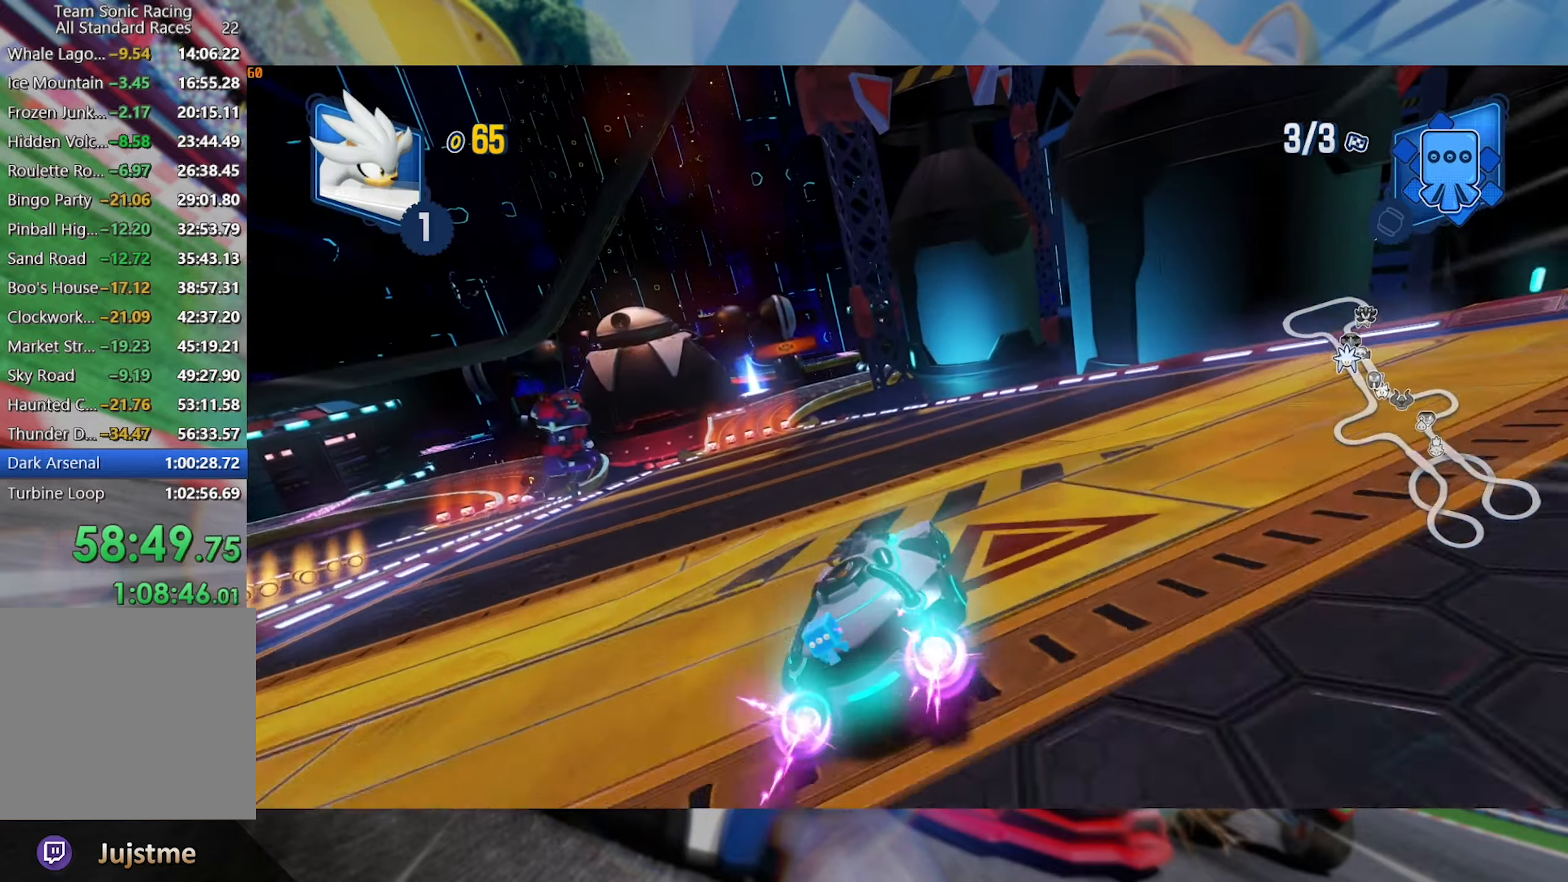
{"dt_ms": 500, "buttons": ["L2", "R2"], "left_stick": "center", "right_stick": "center", "events": [[33, "left_stick", "center"]]}
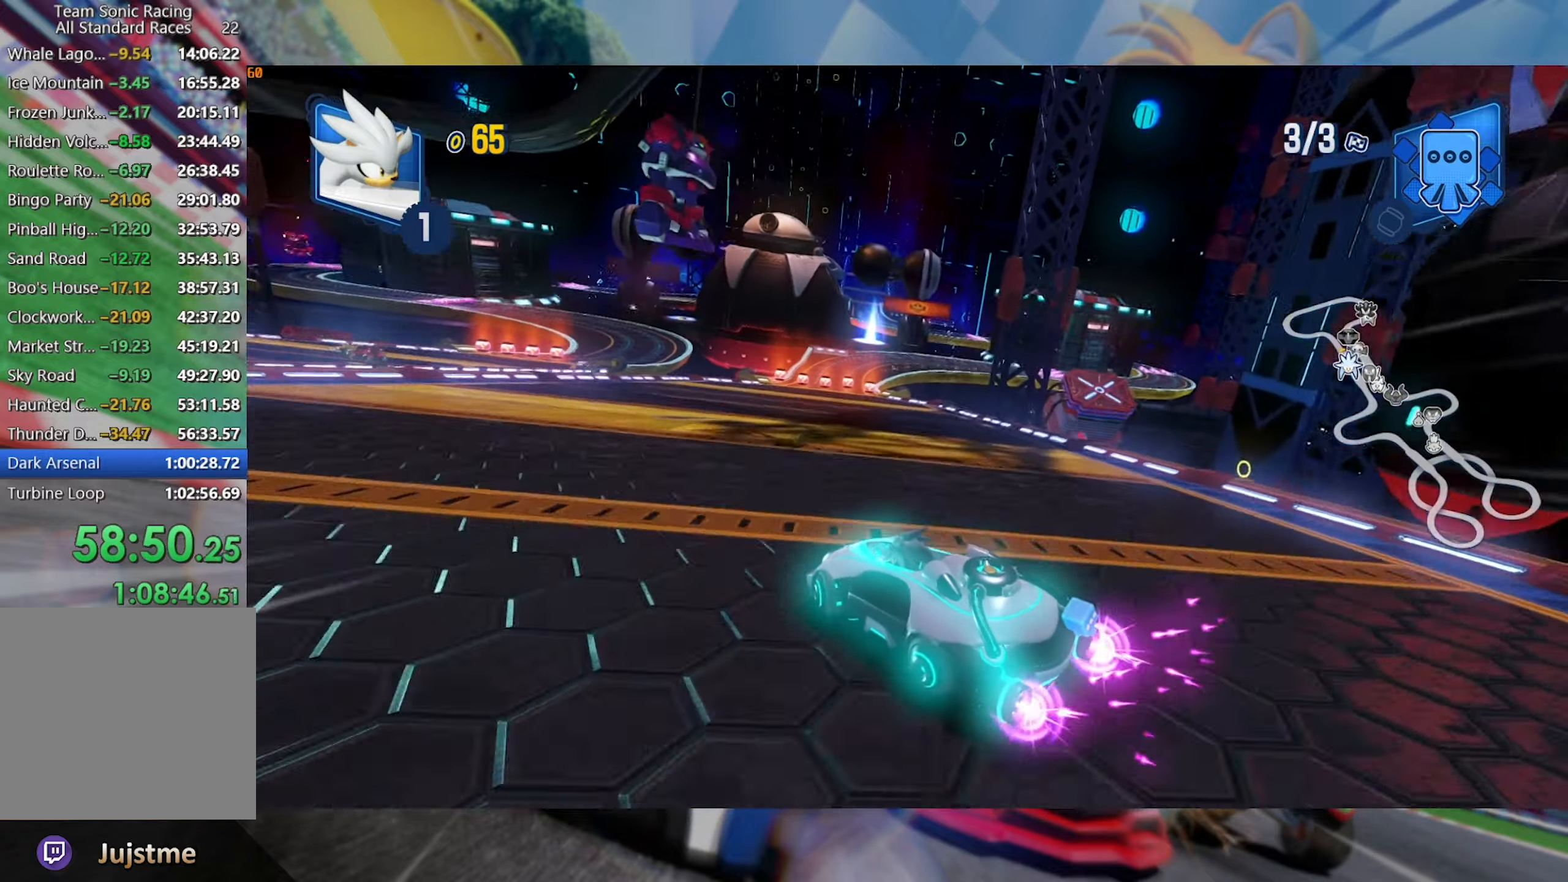
{"dt_ms": 1000, "buttons": ["R2"], "left_stick": "left", "right_stick": "center", "events": [[16, "left_stick", "right"], [516, "left_stick", "center"], [583, "L2", "up"], [916, "left_stick", "left"]]}
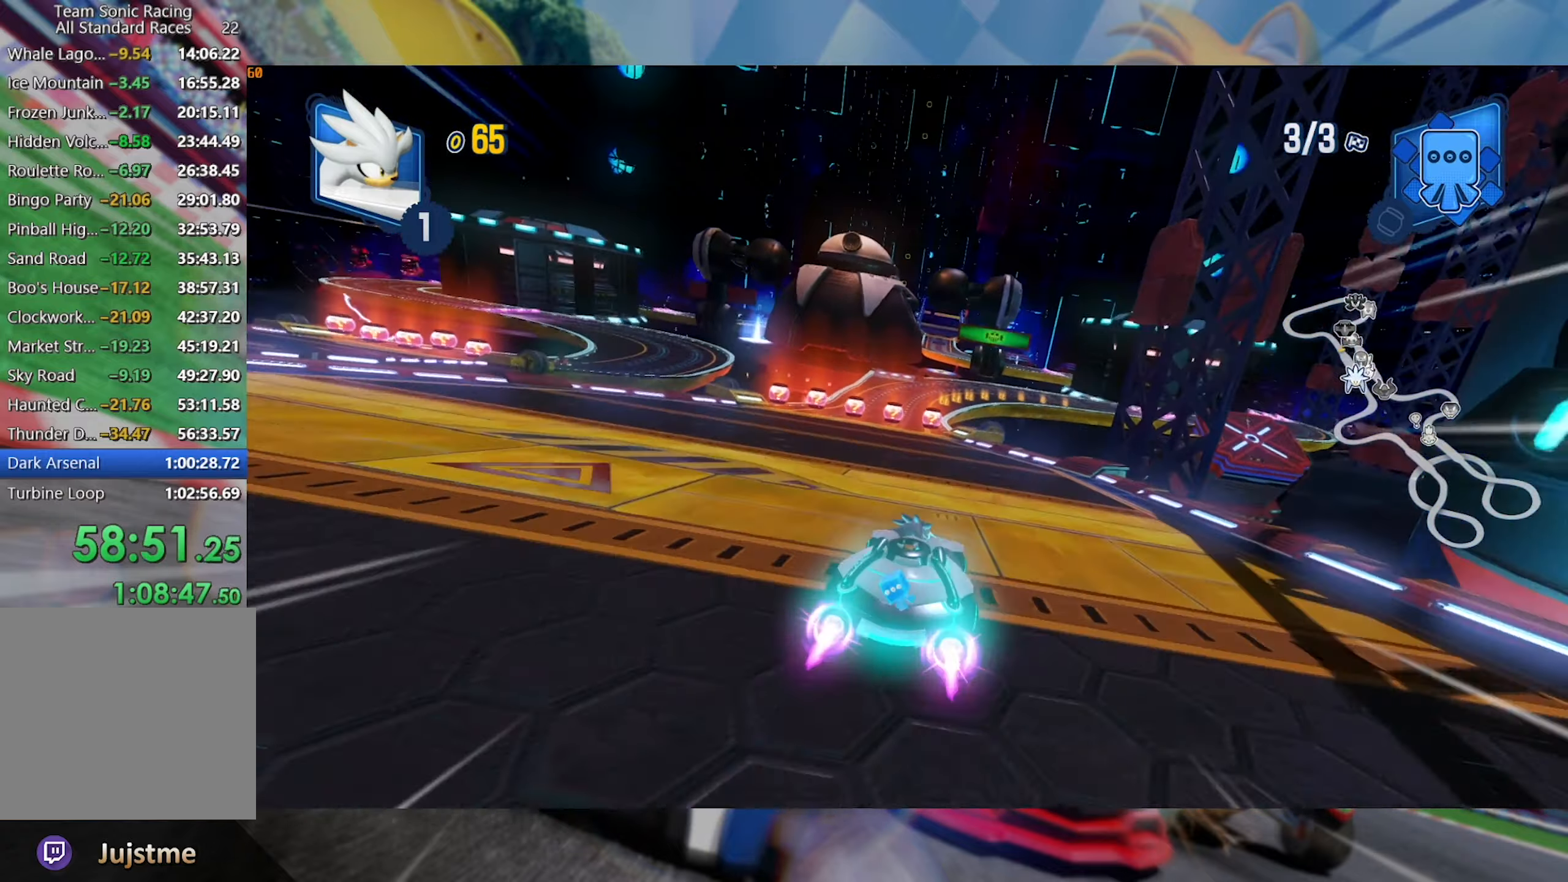
{"dt_ms": 500, "buttons": ["R2"], "left_stick": "center", "right_stick": "center", "events": [[150, "left_stick", "center"]]}
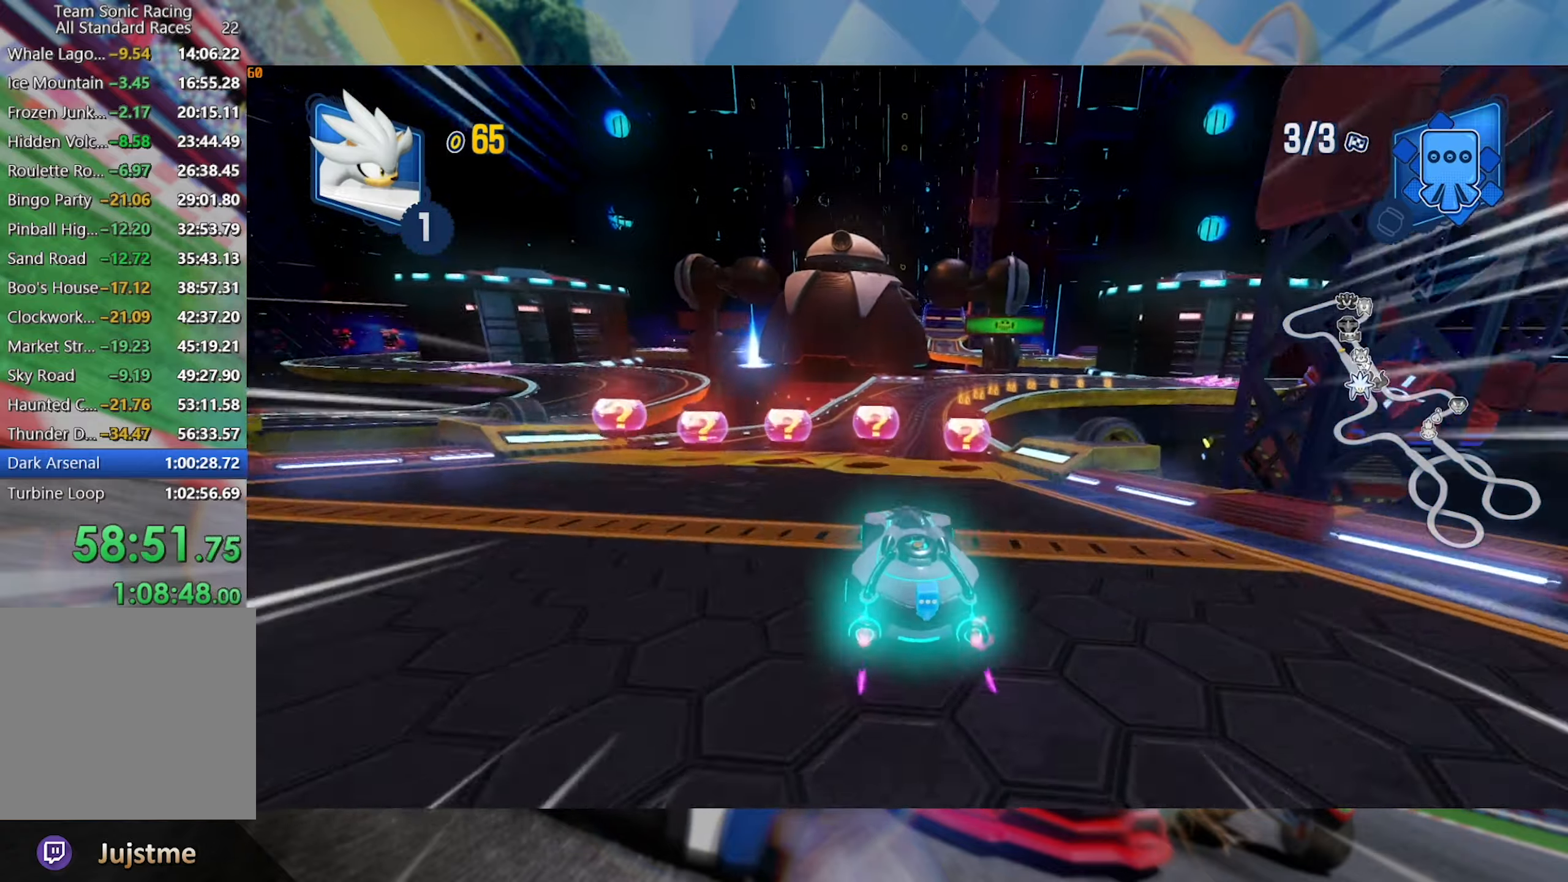
{"dt_ms": 500, "buttons": ["R2"], "left_stick": "center", "right_stick": "center", "events": []}
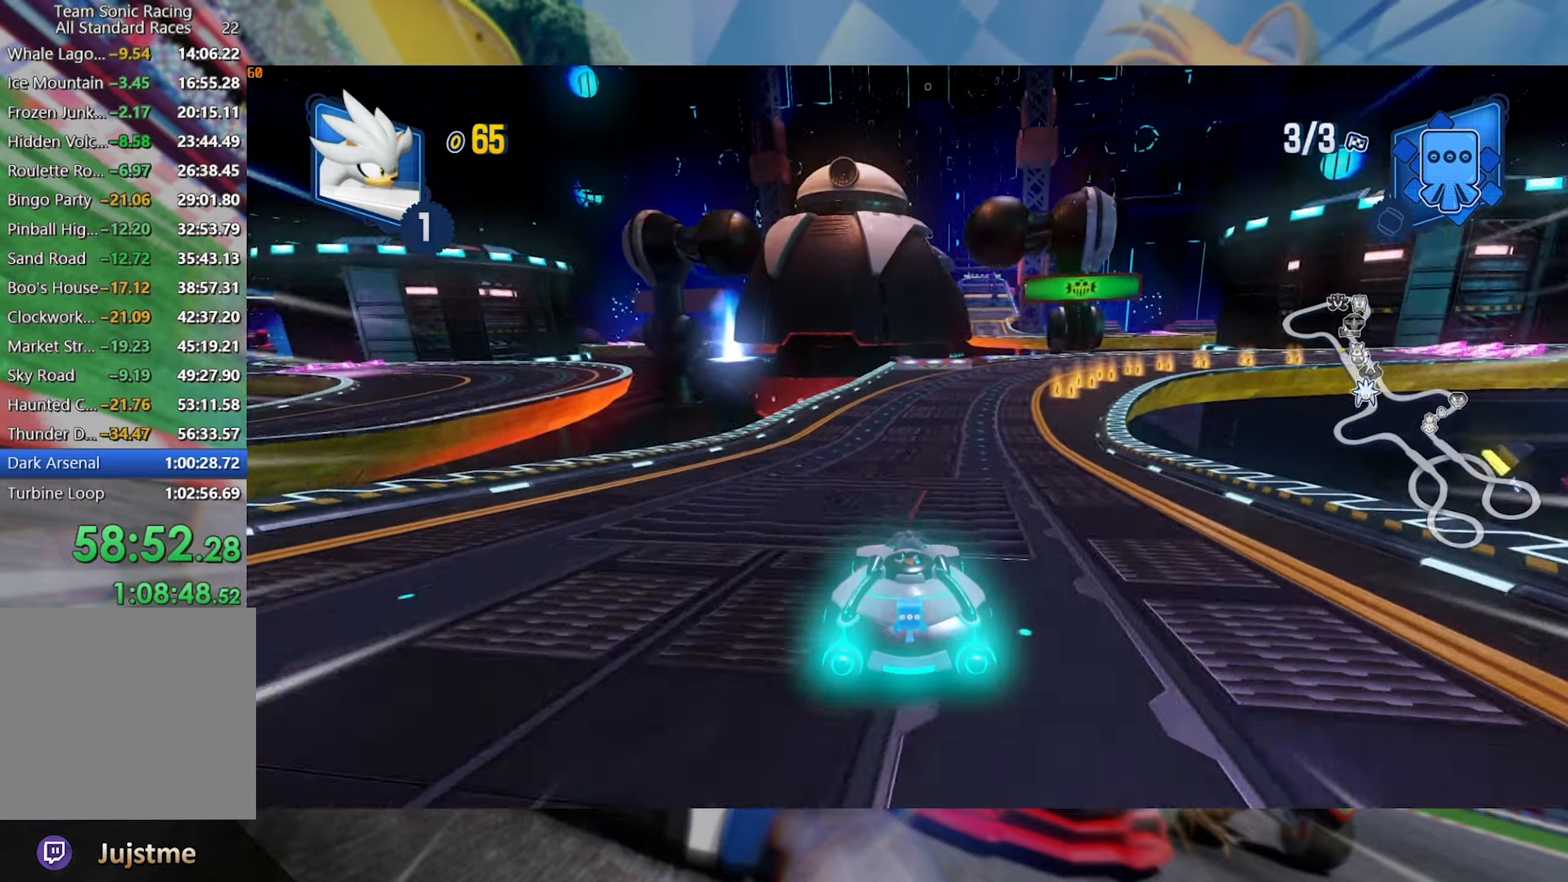
{"dt_ms": 500, "buttons": ["L2", "R2"], "left_stick": "center", "right_stick": "center", "events": [[133, "left_stick", "right"], [167, "L2", "down"], [300, "left_stick", "center"]]}
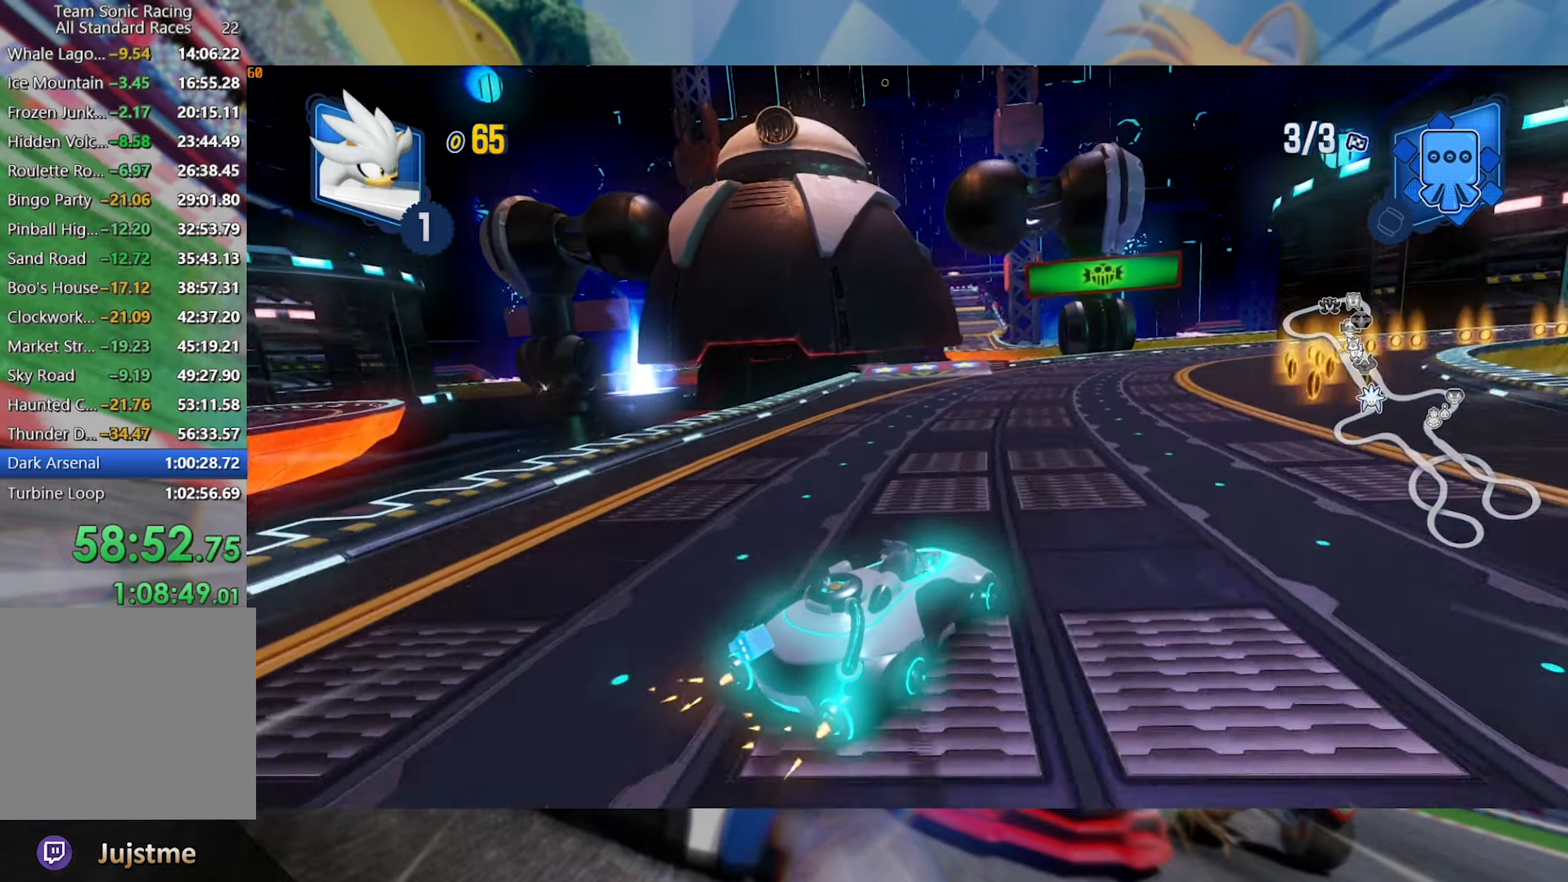
{"dt_ms": 500, "buttons": ["L2", "R2"], "left_stick": "left", "right_stick": "center", "events": [[400, "left_stick", "left"]]}
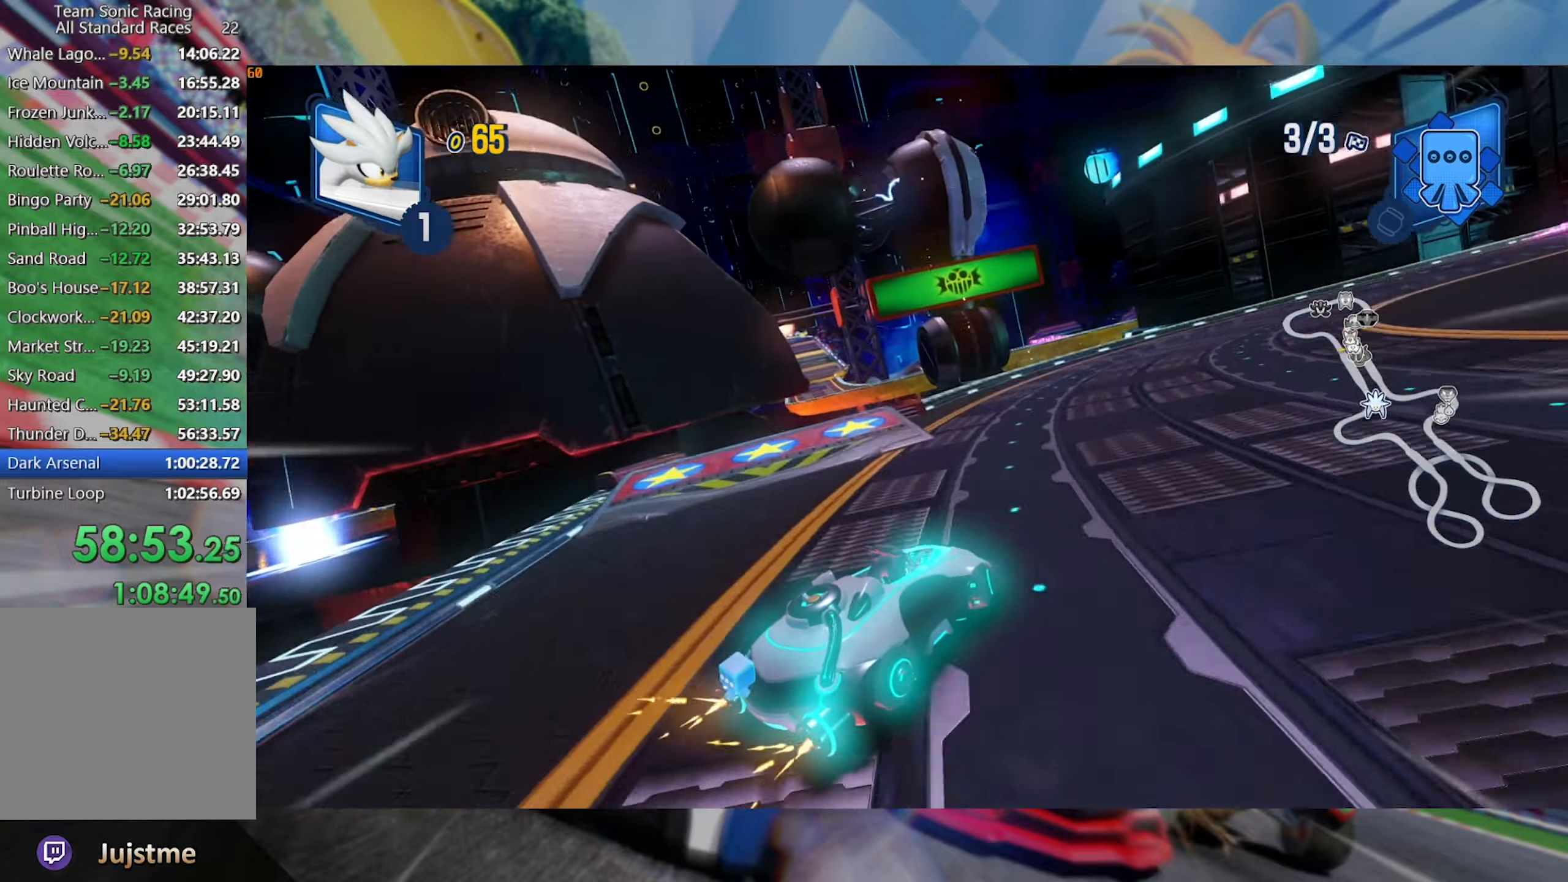
{"dt_ms": 500, "buttons": ["L2", "R2"], "left_stick": "center", "right_stick": "up", "events": [[200, "left_stick", "center"], [467, "right_stick", "up"]]}
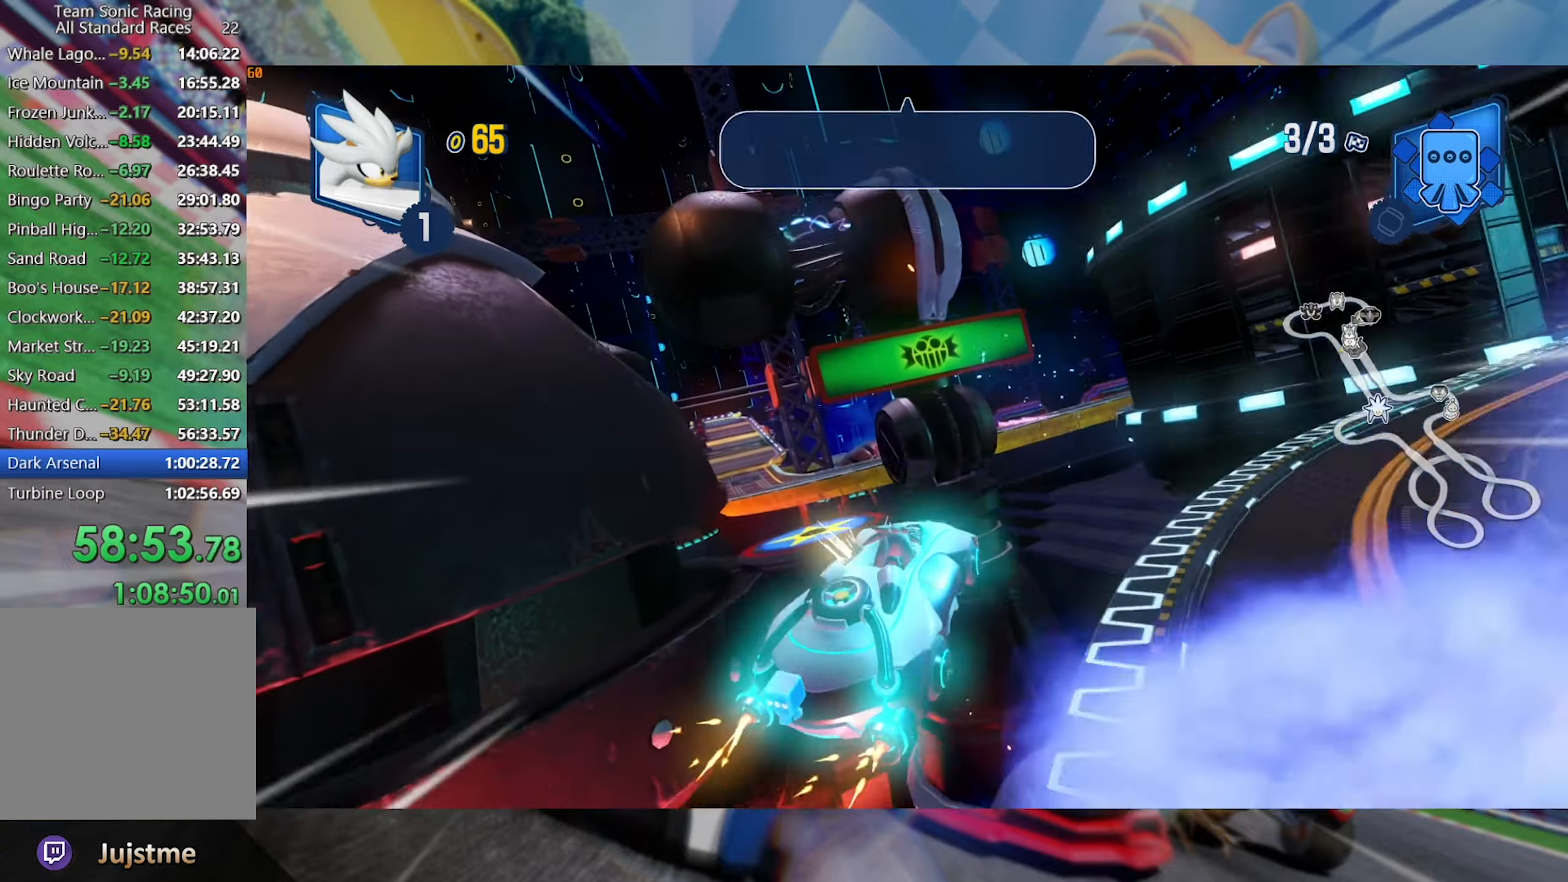
{"dt_ms": 500, "buttons": ["L2", "R2"], "left_stick": "center", "right_stick": "center", "events": [[150, "right_stick", "center"], [283, "left_stick", "right"], [467, "left_stick", "center"]]}
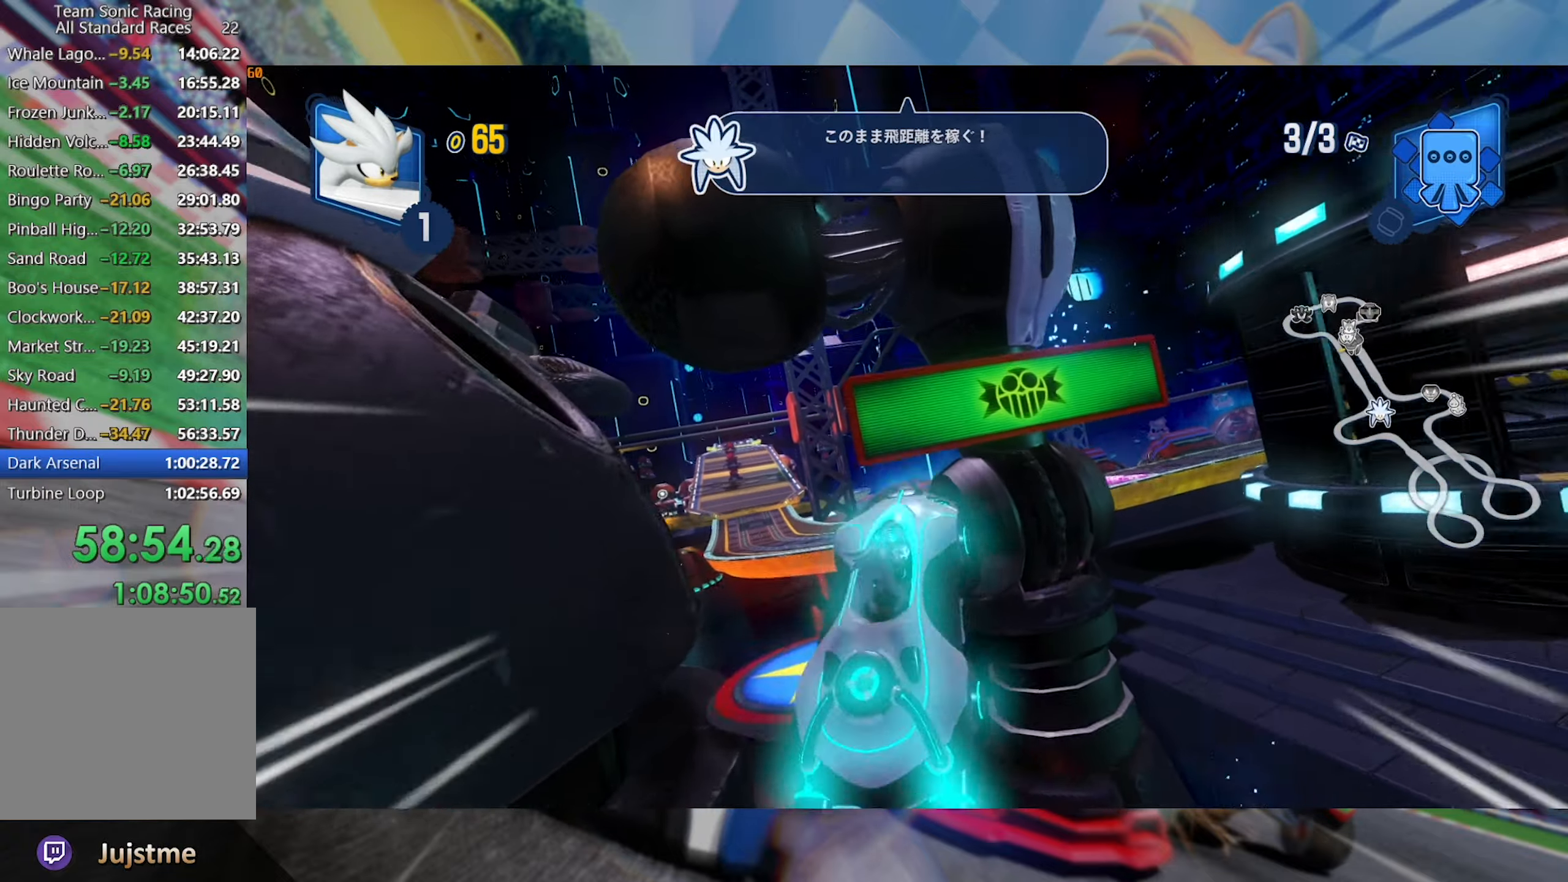
{"dt_ms": 500, "buttons": ["R2"], "left_stick": "left", "right_stick": "center", "events": [[50, "left_stick", "left"], [467, "L2", "up"]]}
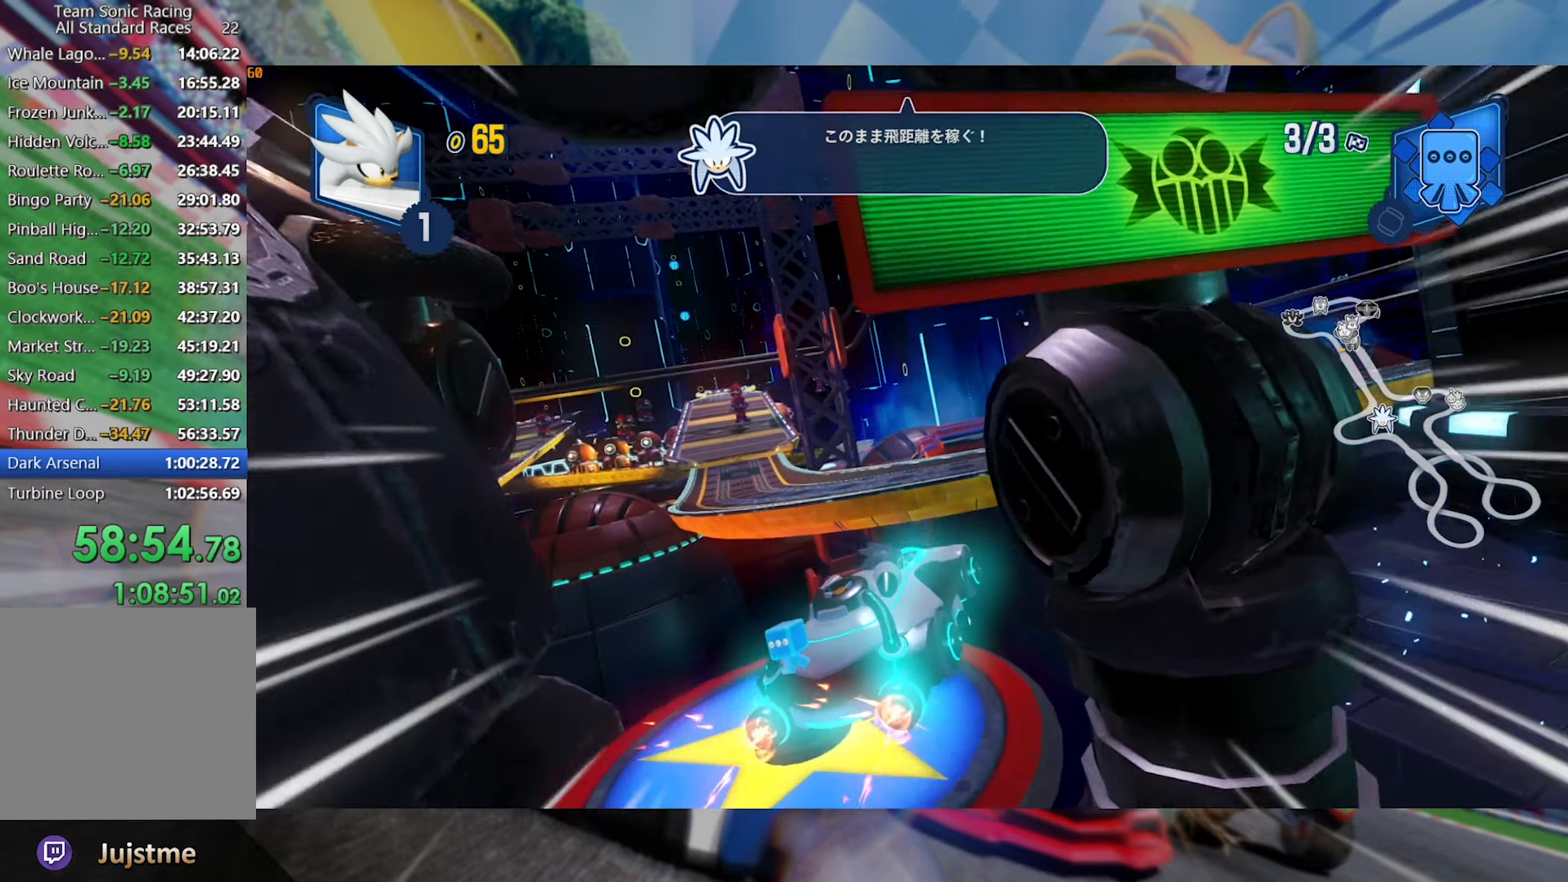
{"dt_ms": 500, "buttons": ["R2"], "left_stick": "left", "right_stick": "up", "events": [[67, "left_stick", "center"], [367, "left_stick", "left"], [483, "right_stick", "up"]]}
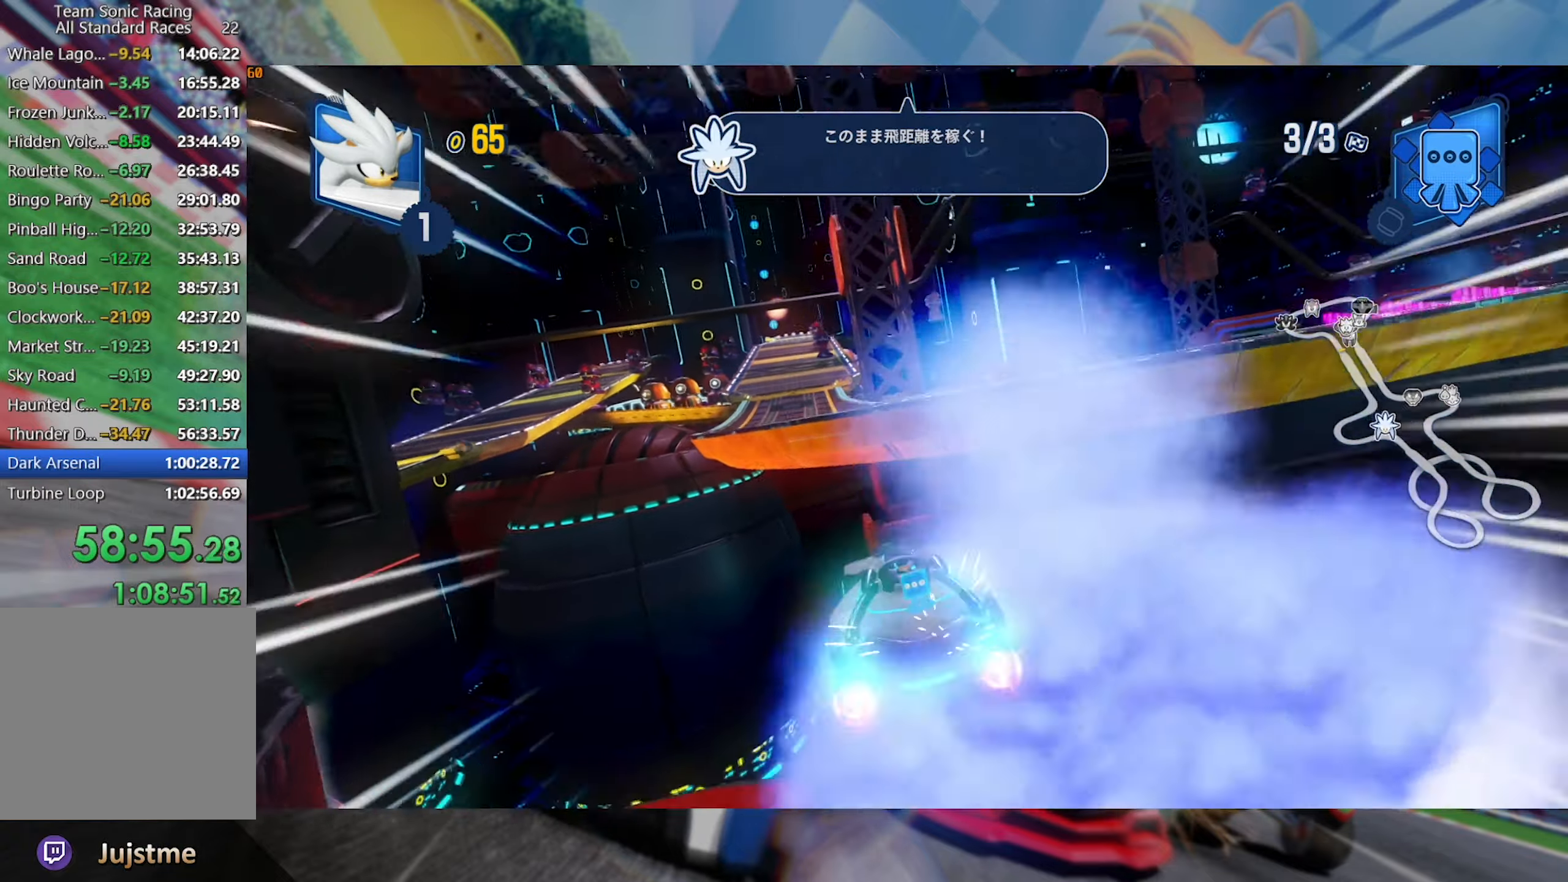
{"dt_ms": 500, "buttons": ["R2"], "left_stick": "left", "right_stick": "up", "events": [[150, "left_stick", "center"], [233, "left_stick", "left"], [233, "right_stick", "center"], [333, "right_stick", "up"]]}
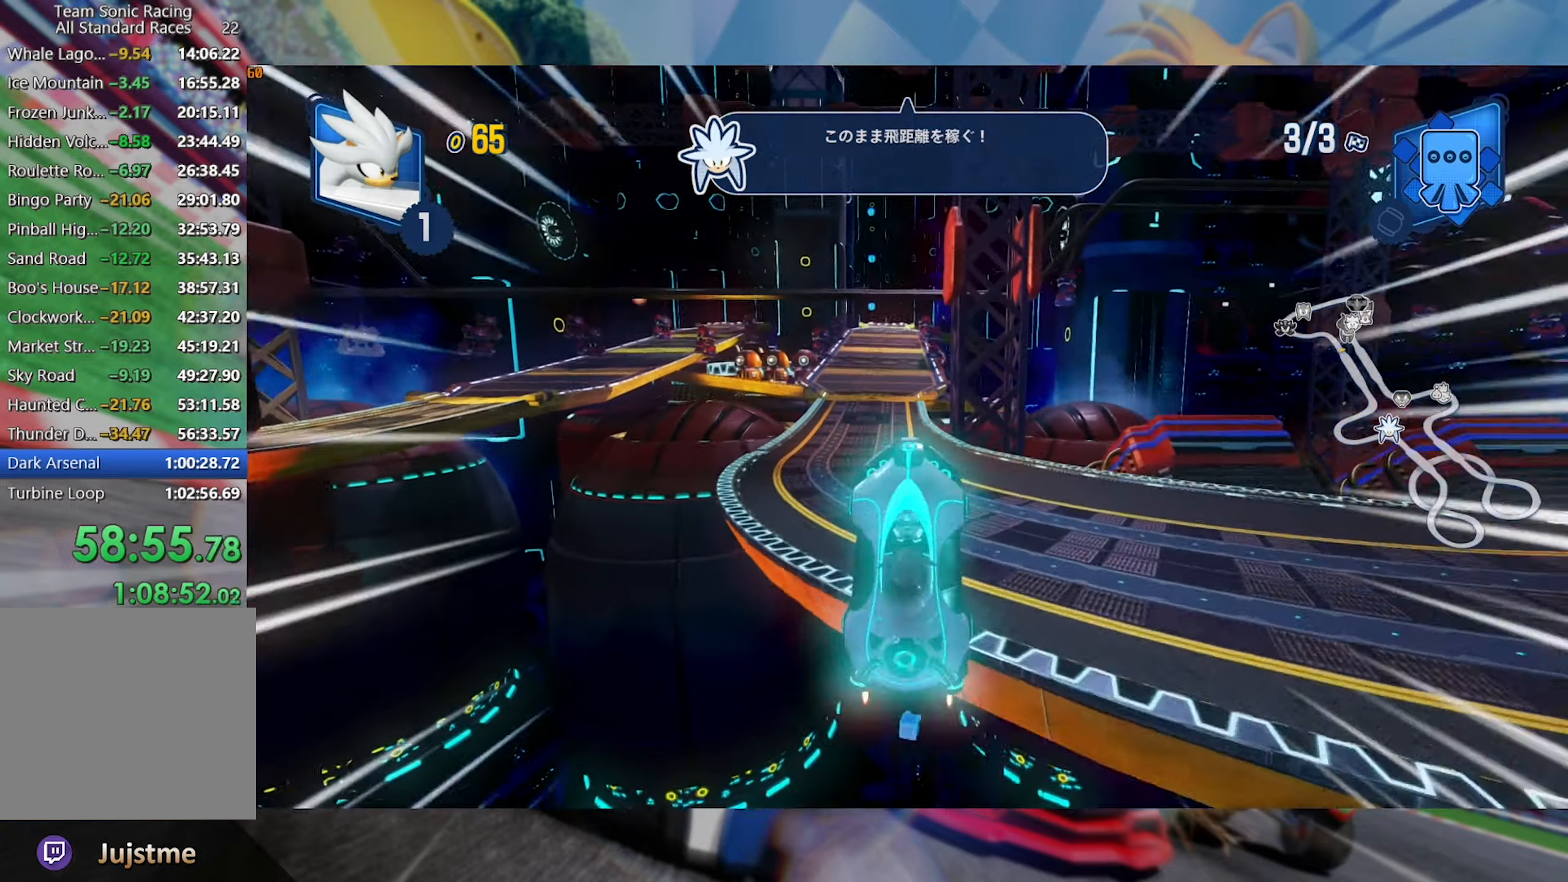
{"dt_ms": 500, "buttons": ["R2"], "left_stick": "center", "right_stick": "center", "events": [[67, "right_stick", "center"], [133, "right_stick", "up"], [367, "right_stick", "center"], [417, "left_stick", "center"]]}
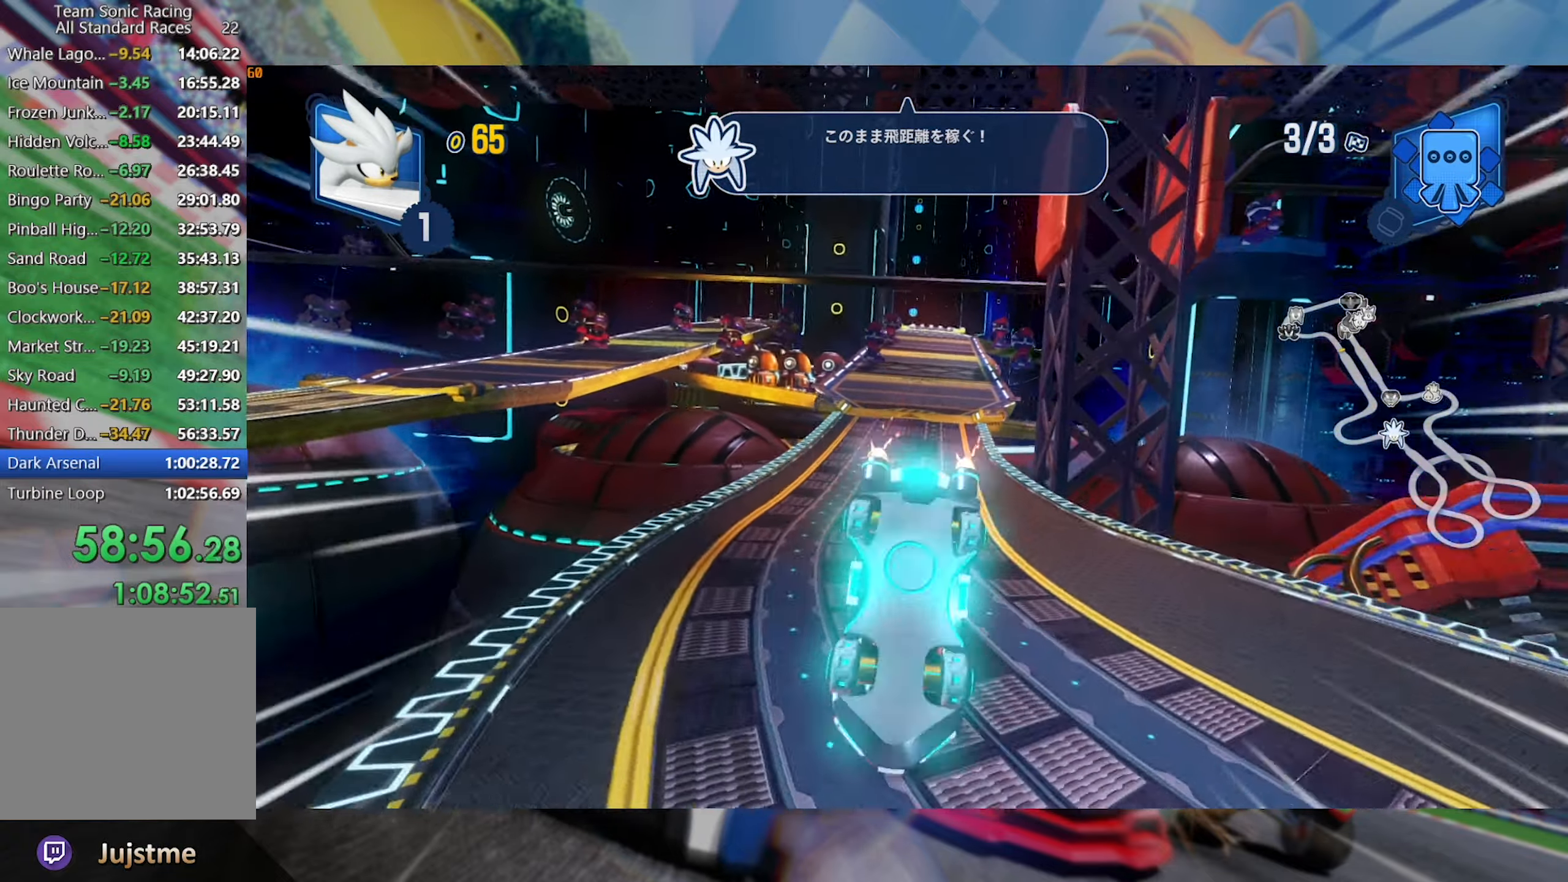
{"dt_ms": 500, "buttons": ["R2"], "left_stick": "center", "right_stick": "center", "events": []}
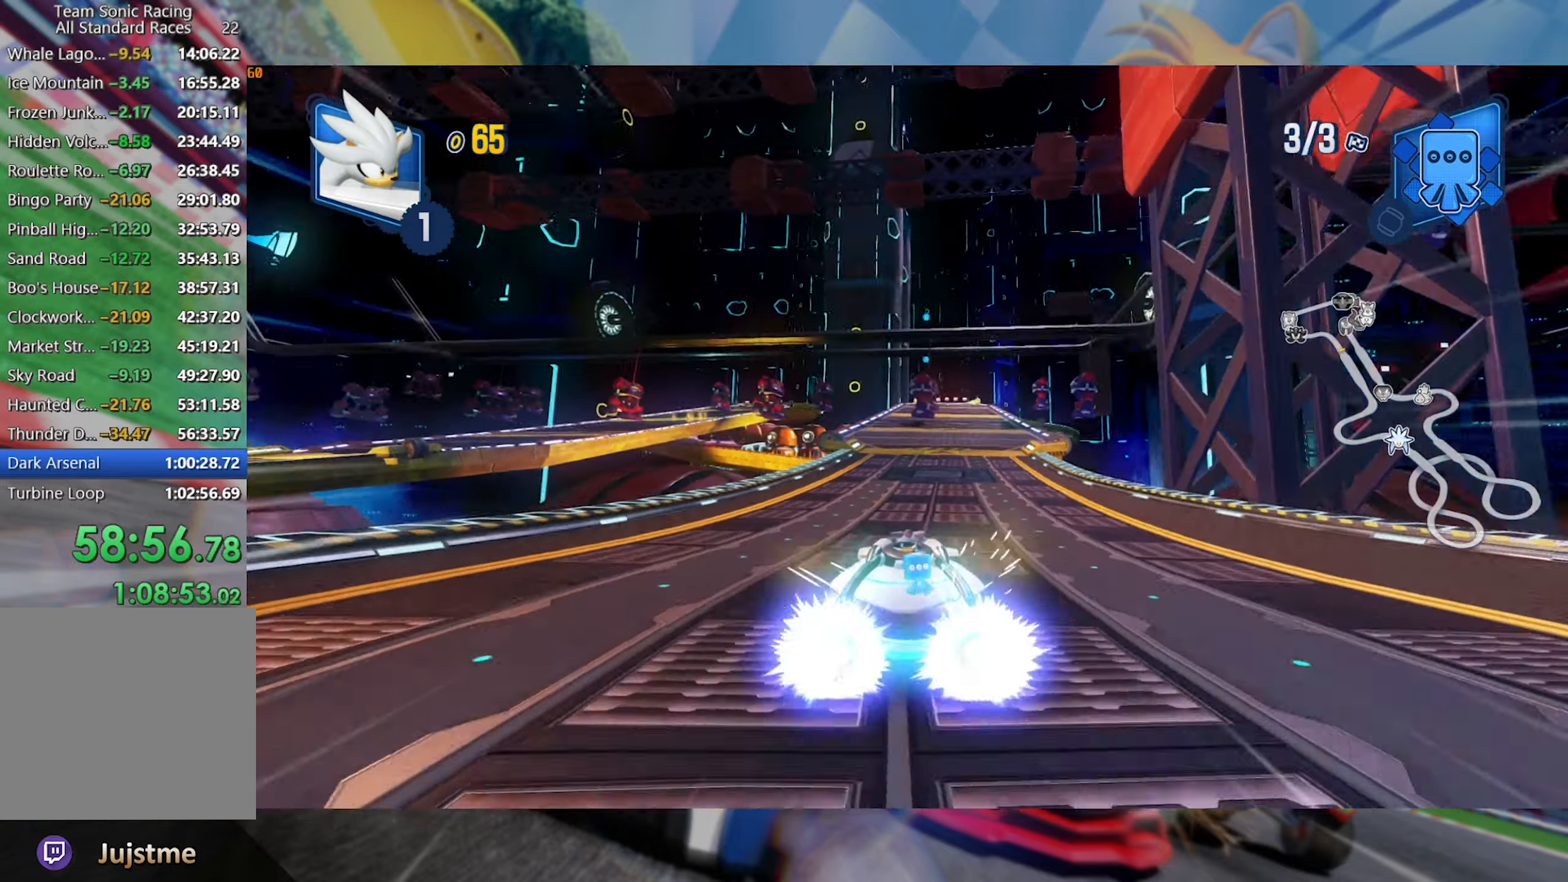
{"dt_ms": 500, "buttons": ["R2"], "left_stick": "center", "right_stick": "center", "events": []}
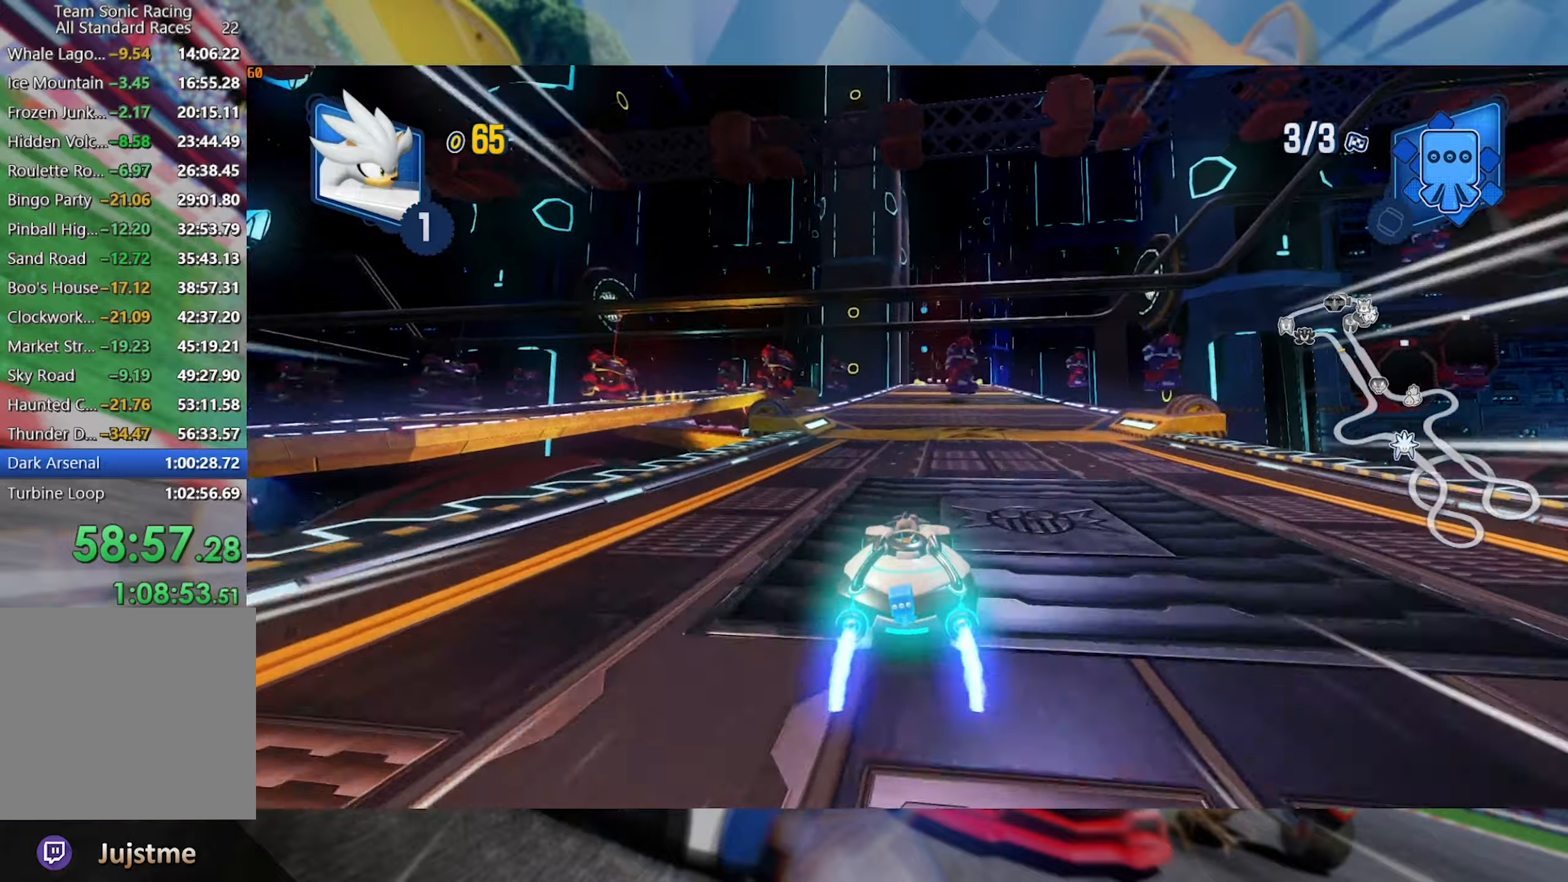
{"dt_ms": 500, "buttons": ["R2"], "left_stick": "right", "right_stick": "center", "events": [[217, "left_stick", "right"]]}
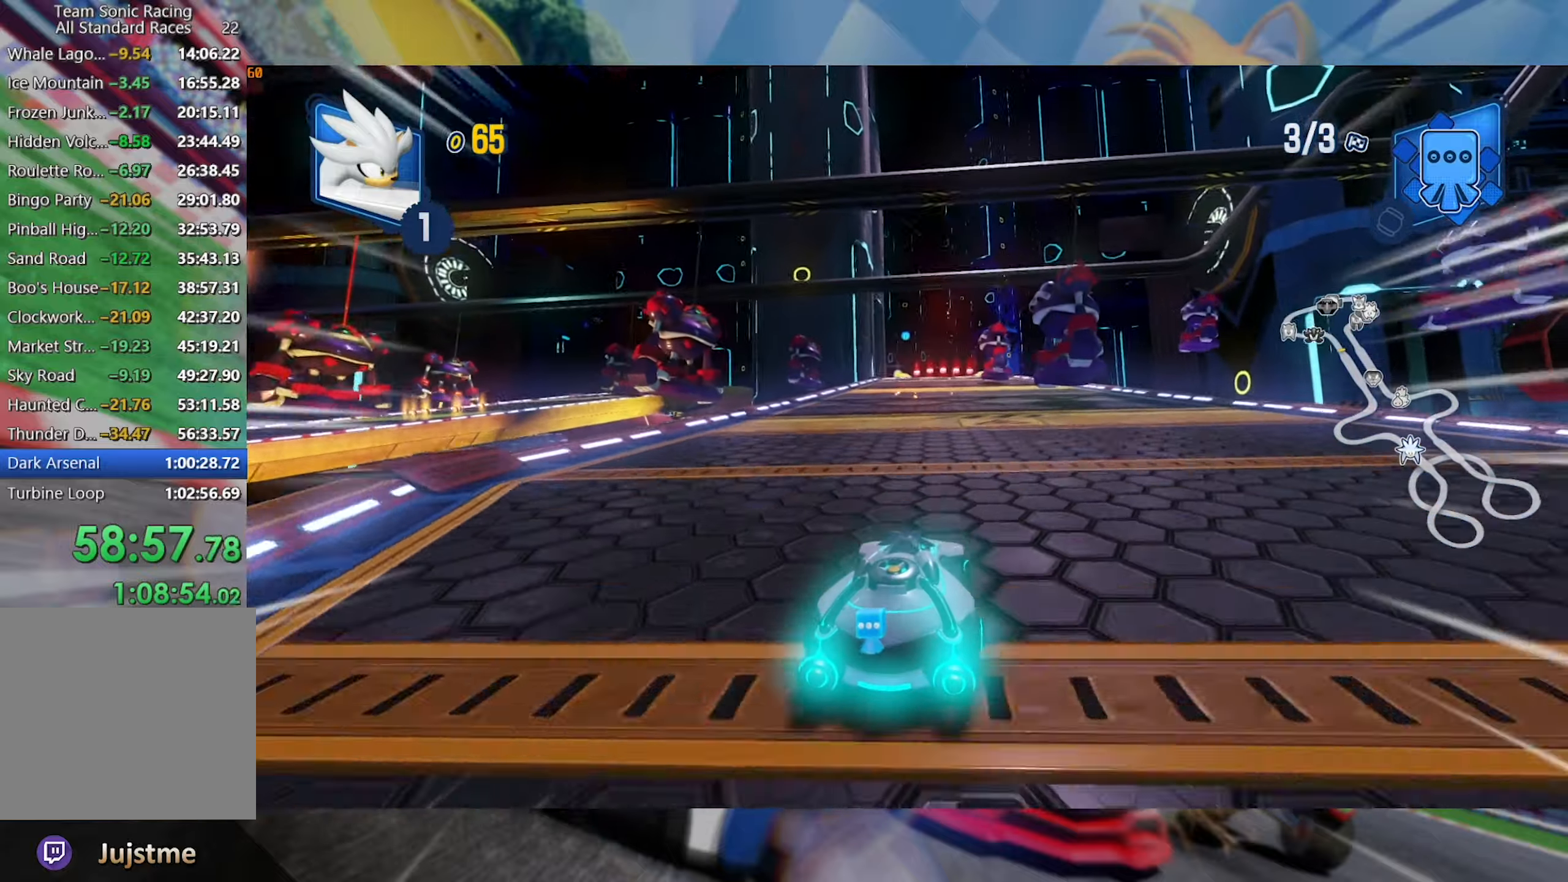
{"dt_ms": 500, "buttons": ["L2", "R2"], "left_stick": "right", "right_stick": "center", "events": [[117, "left_stick", "left"], [200, "L2", "down"], [350, "left_stick", "right"]]}
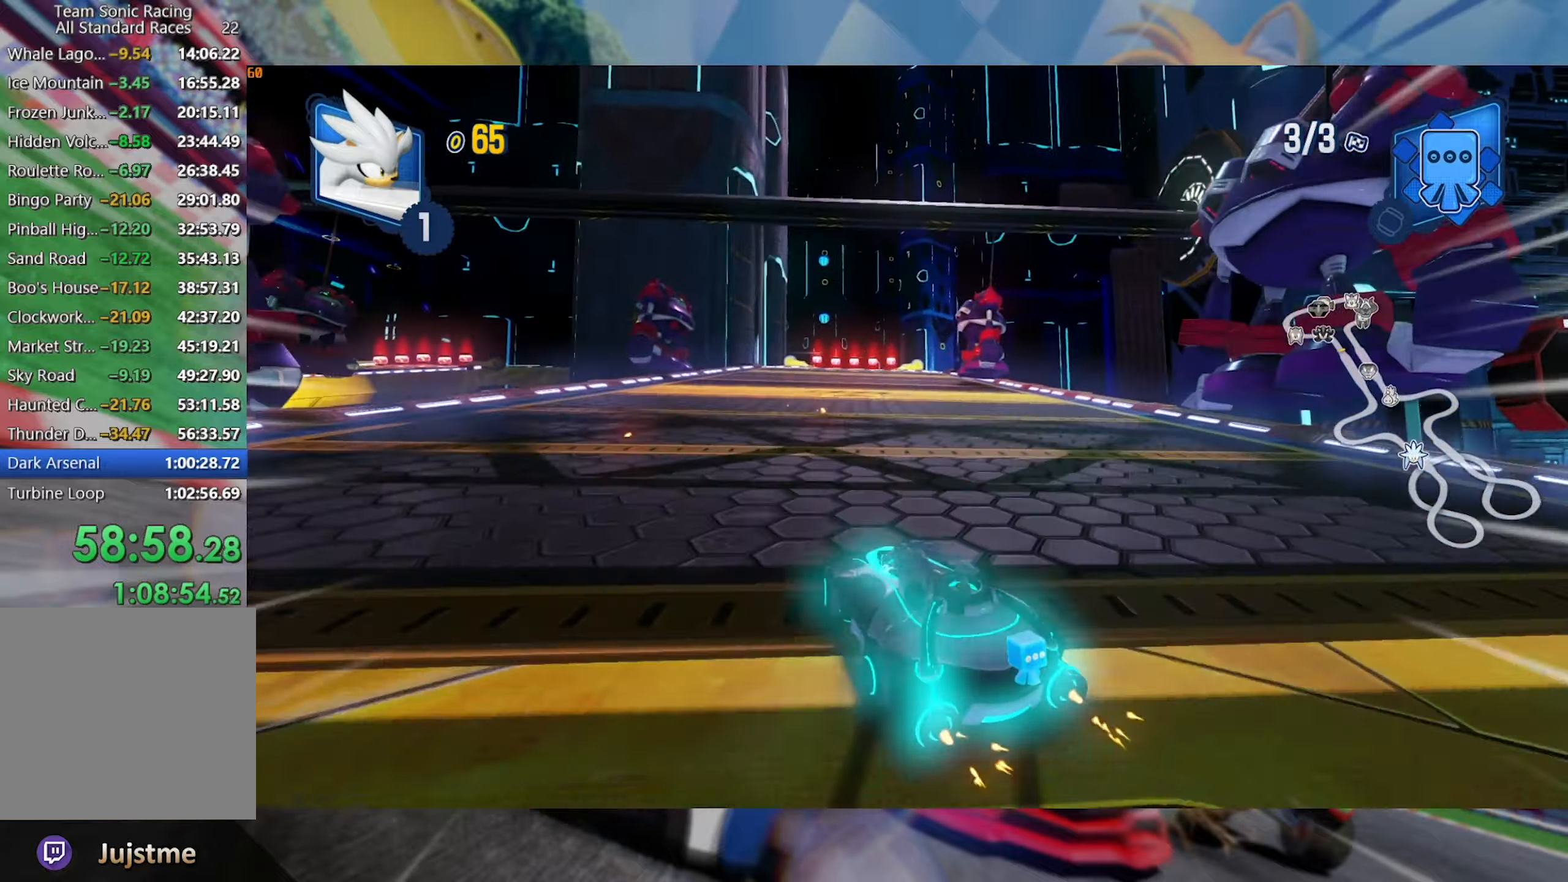
{"dt_ms": 500, "buttons": ["A", "L2", "R2"], "left_stick": "right", "right_stick": "center", "events": [[84, "left_stick", "center"], [184, "left_stick", "right"], [334, "left_stick", "center"], [467, "A", "down"], [467, "left_stick", "right"]]}
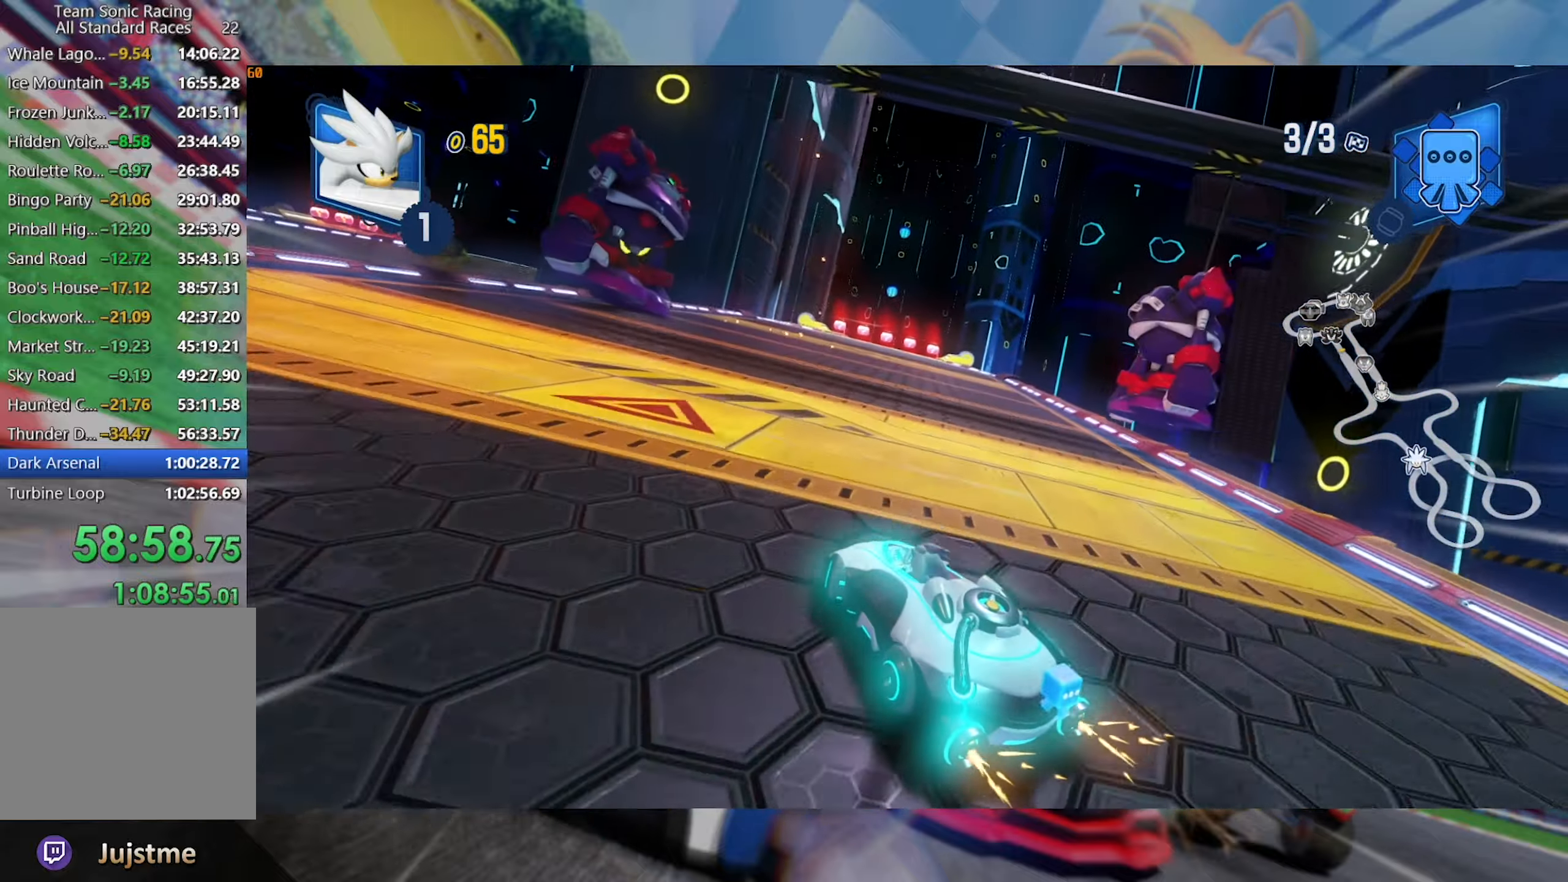
{"dt_ms": 500, "buttons": ["L2", "R2"], "left_stick": "center", "right_stick": "center", "events": [[67, "A", "up"], [484, "left_stick", "center"]]}
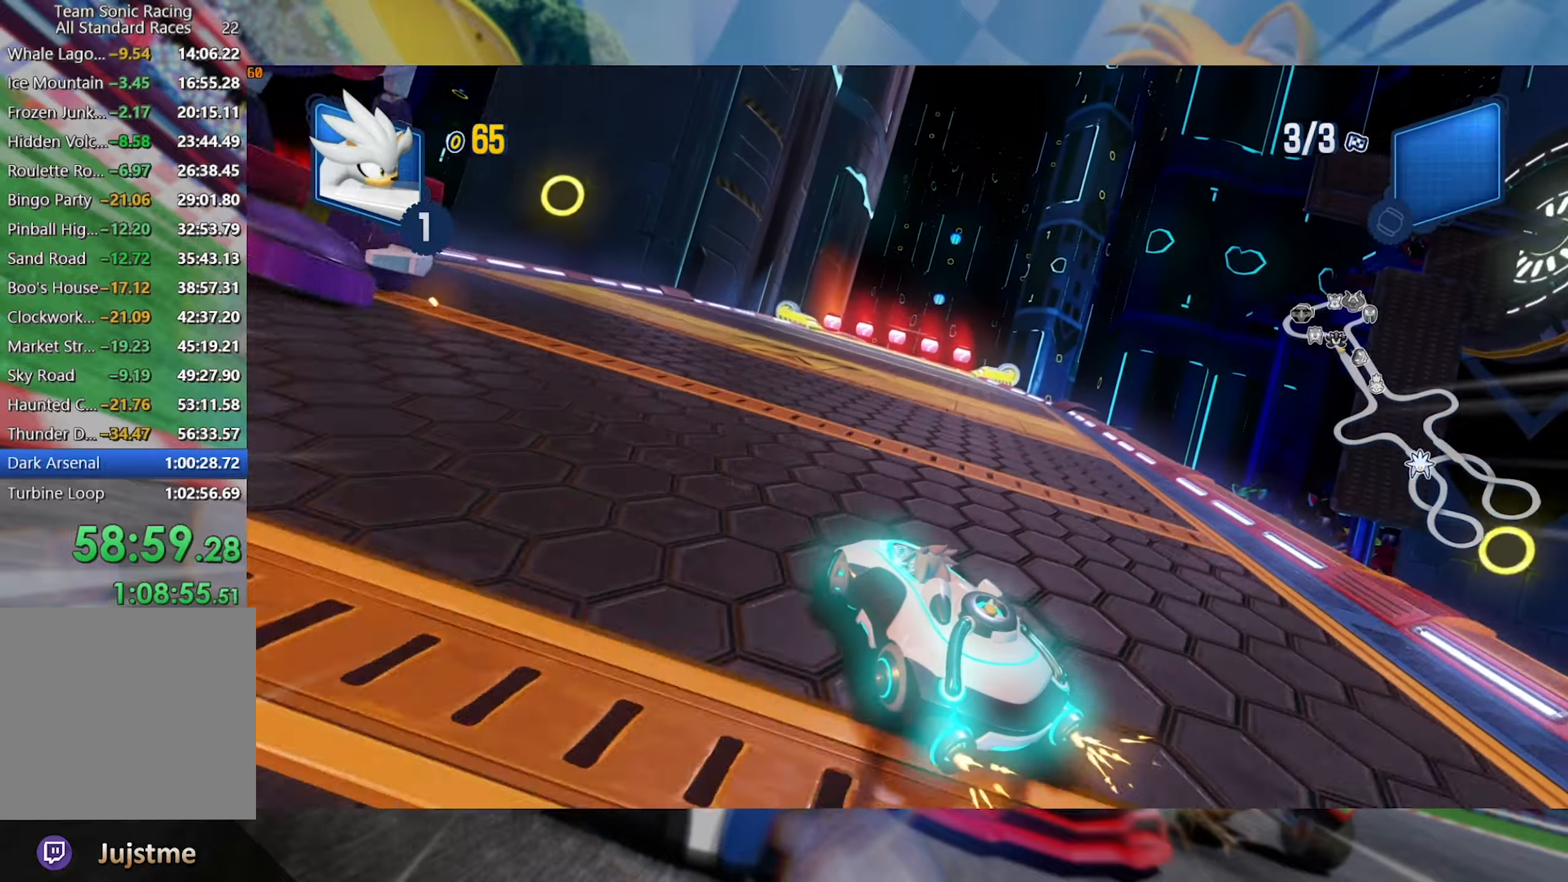
{"dt_ms": 500, "buttons": ["L2", "R2"], "left_stick": "left", "right_stick": "center", "events": [[334, "left_stick", "left"]]}
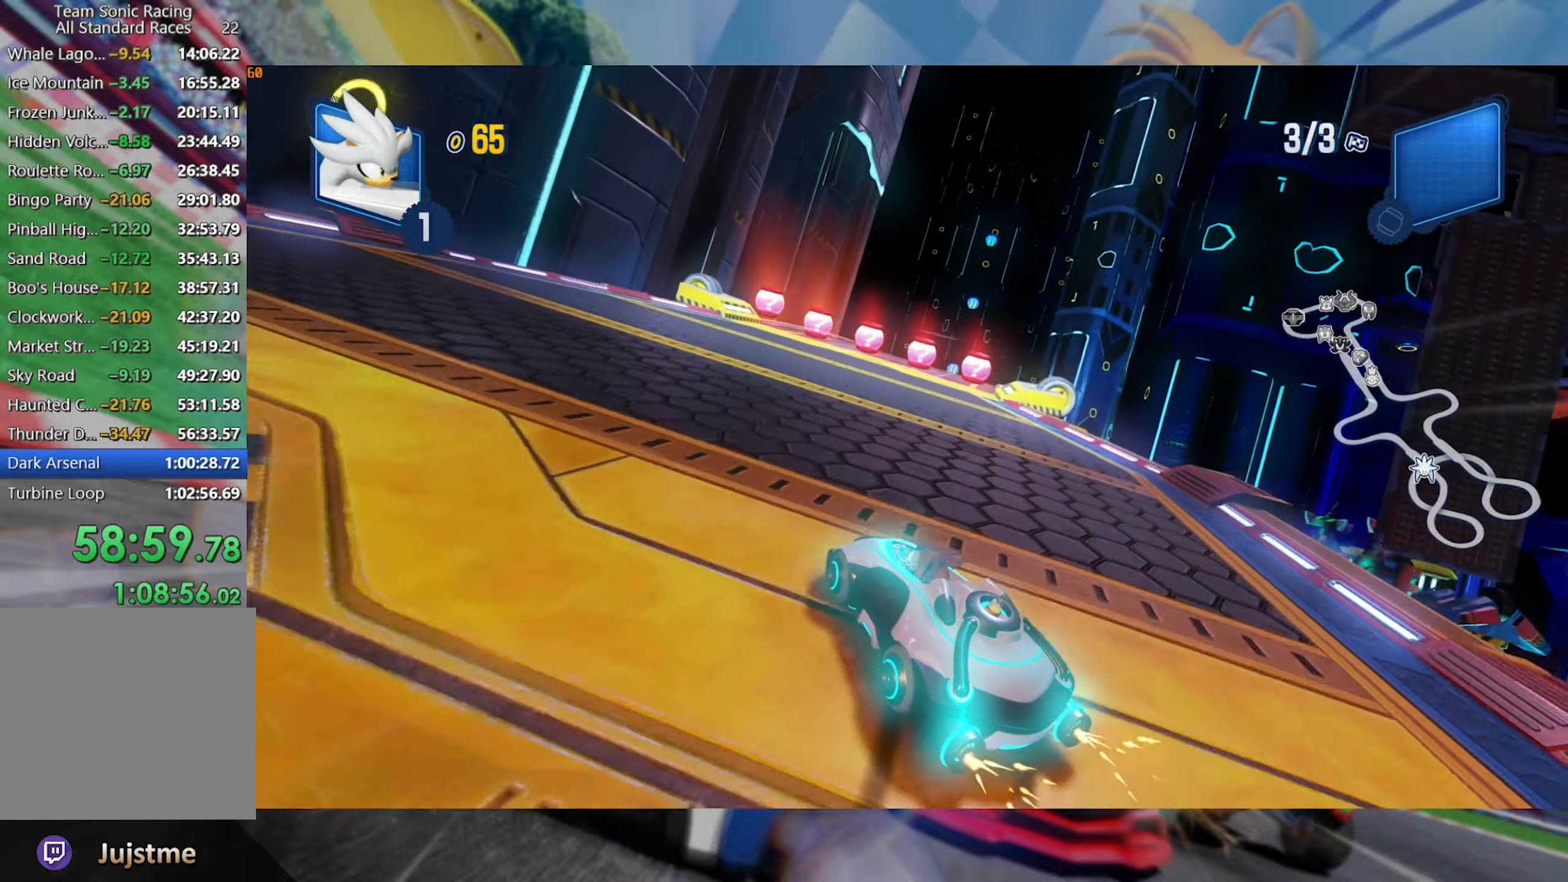
{"dt_ms": 1000, "buttons": ["L2", "R2"], "left_stick": "center", "right_stick": "center", "events": [[67, "left_stick", "right"], [134, "L2", "up"], [234, "L2", "down"], [384, "left_stick", "center"], [484, "left_stick", "left"], [667, "left_stick", "center"]]}
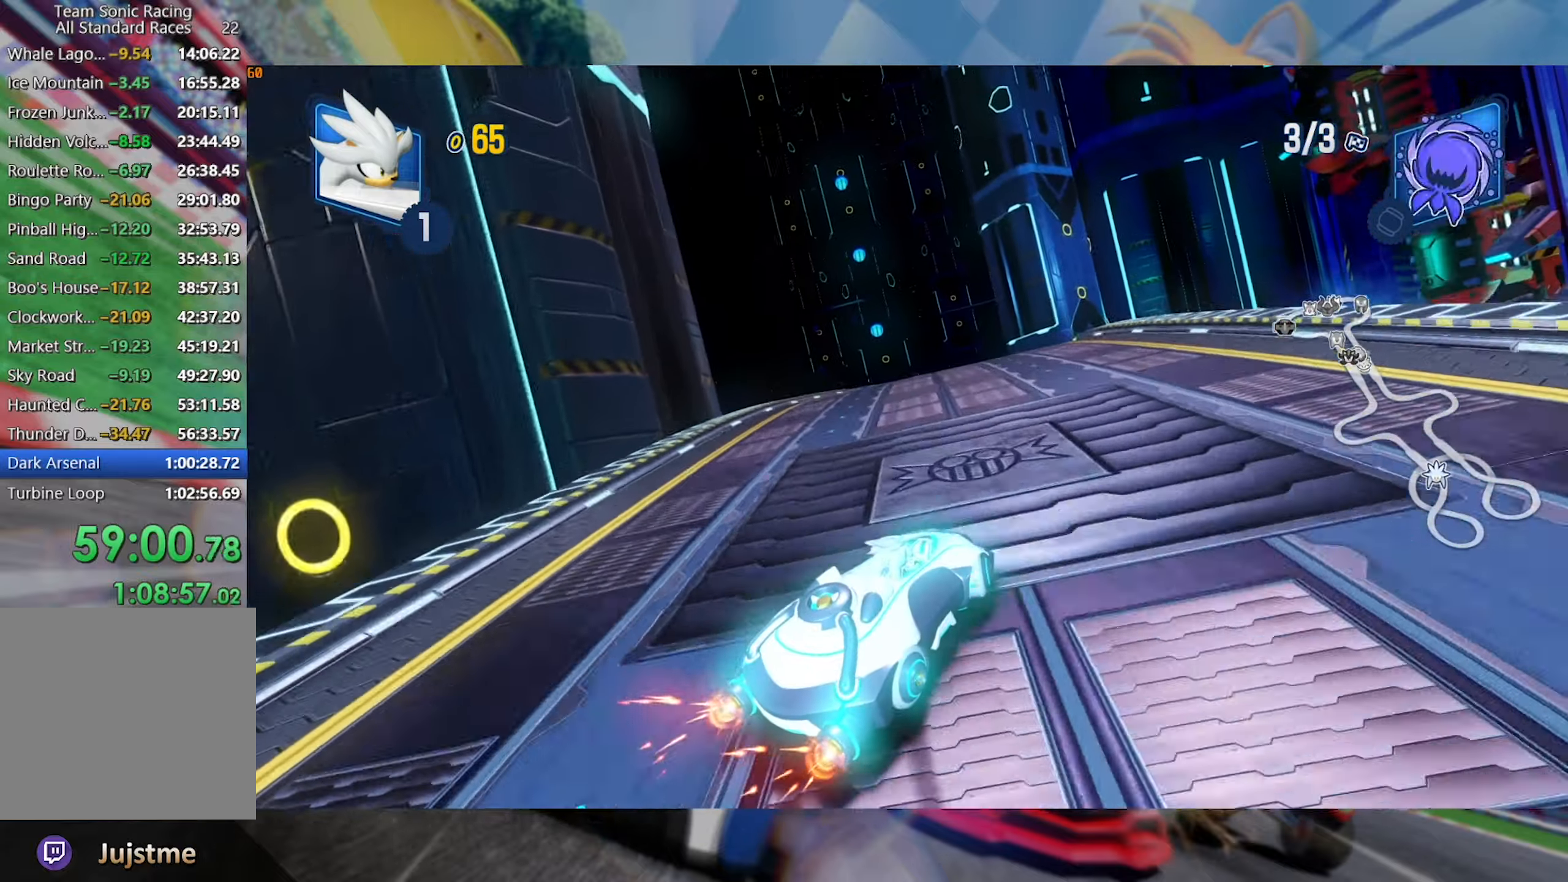
{"dt_ms": 500, "buttons": ["L2", "R2"], "left_stick": "center", "right_stick": "center", "events": []}
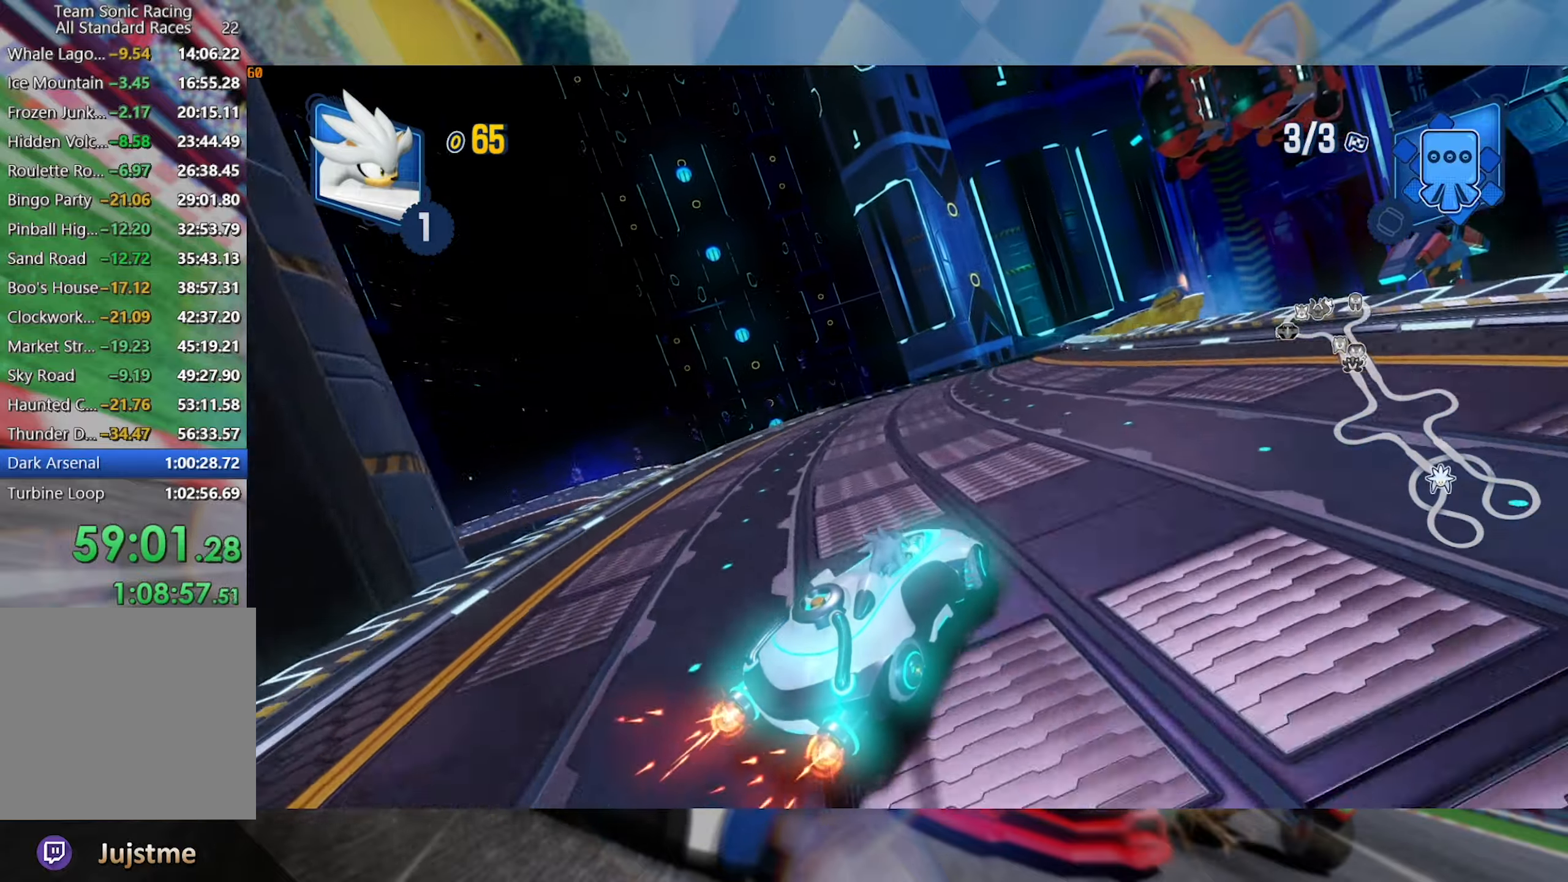
{"dt_ms": 500, "buttons": ["L2", "R2"], "left_stick": "center", "right_stick": "center", "events": [[134, "left_stick", "left"], [384, "left_stick", "center"]]}
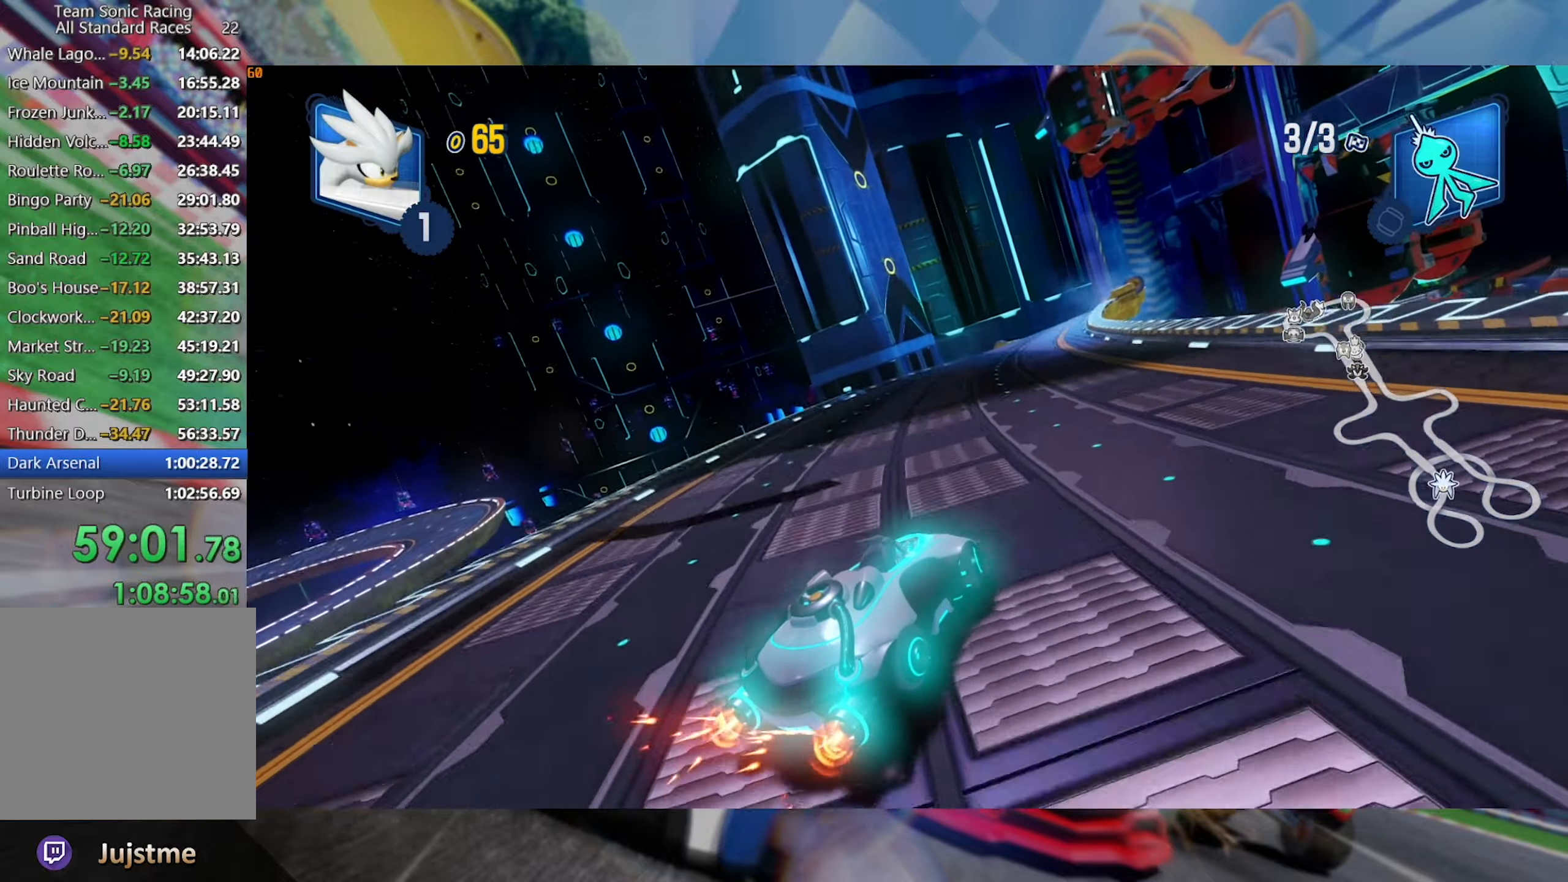
{"dt_ms": 500, "buttons": ["L2", "R2"], "left_stick": "center", "right_stick": "center", "events": []}
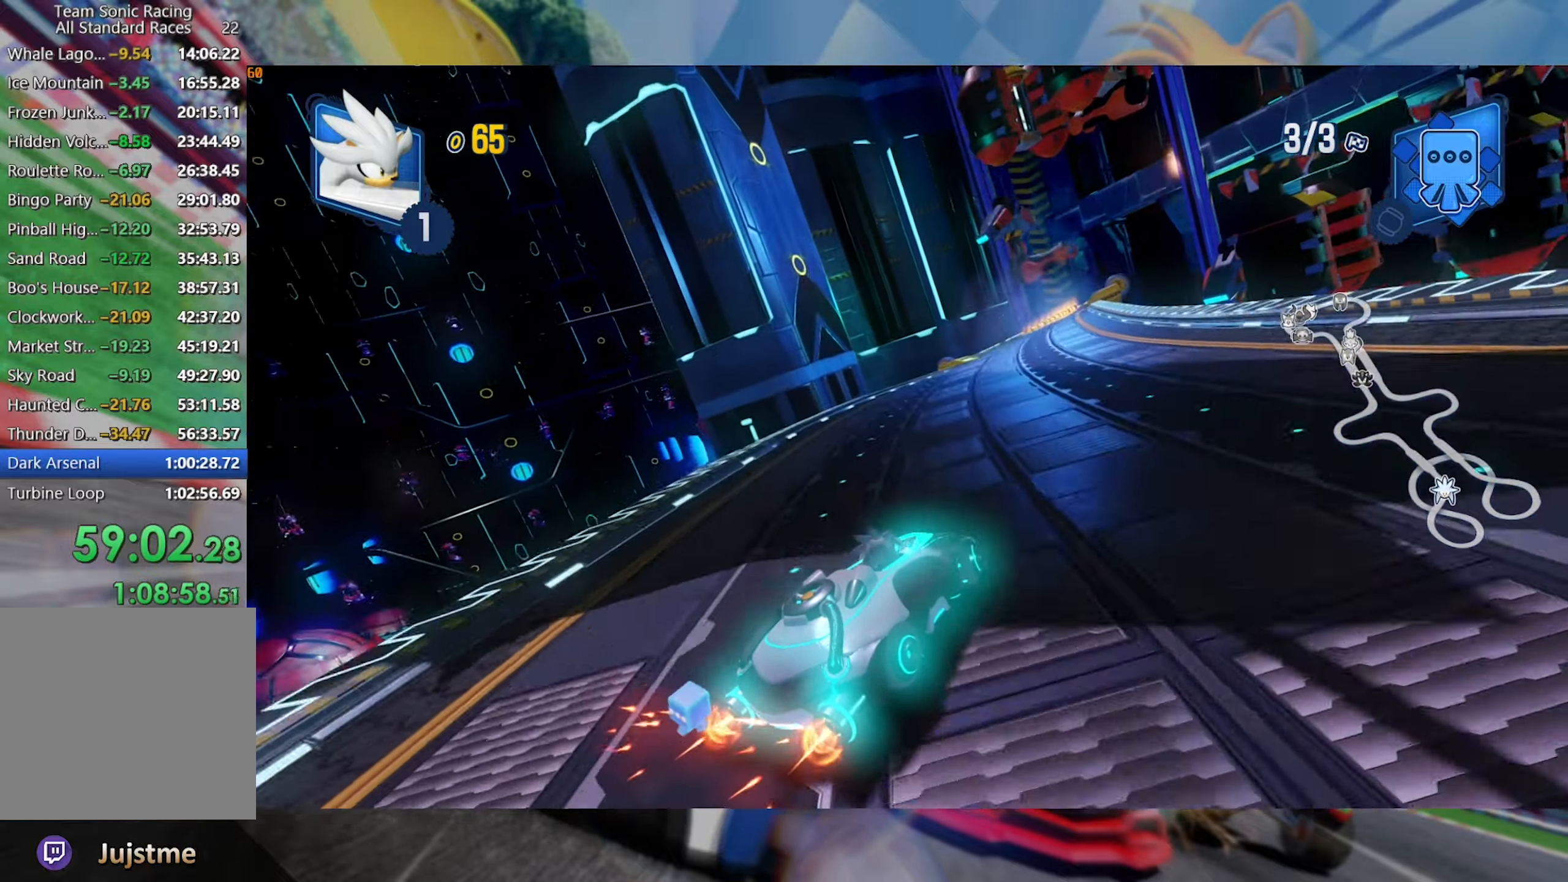
{"dt_ms": 500, "buttons": ["R2"], "left_stick": "center", "right_stick": "center", "events": [[17, "left_stick", "right"], [466, "L2", "up"], [466, "left_stick", "center"]]}
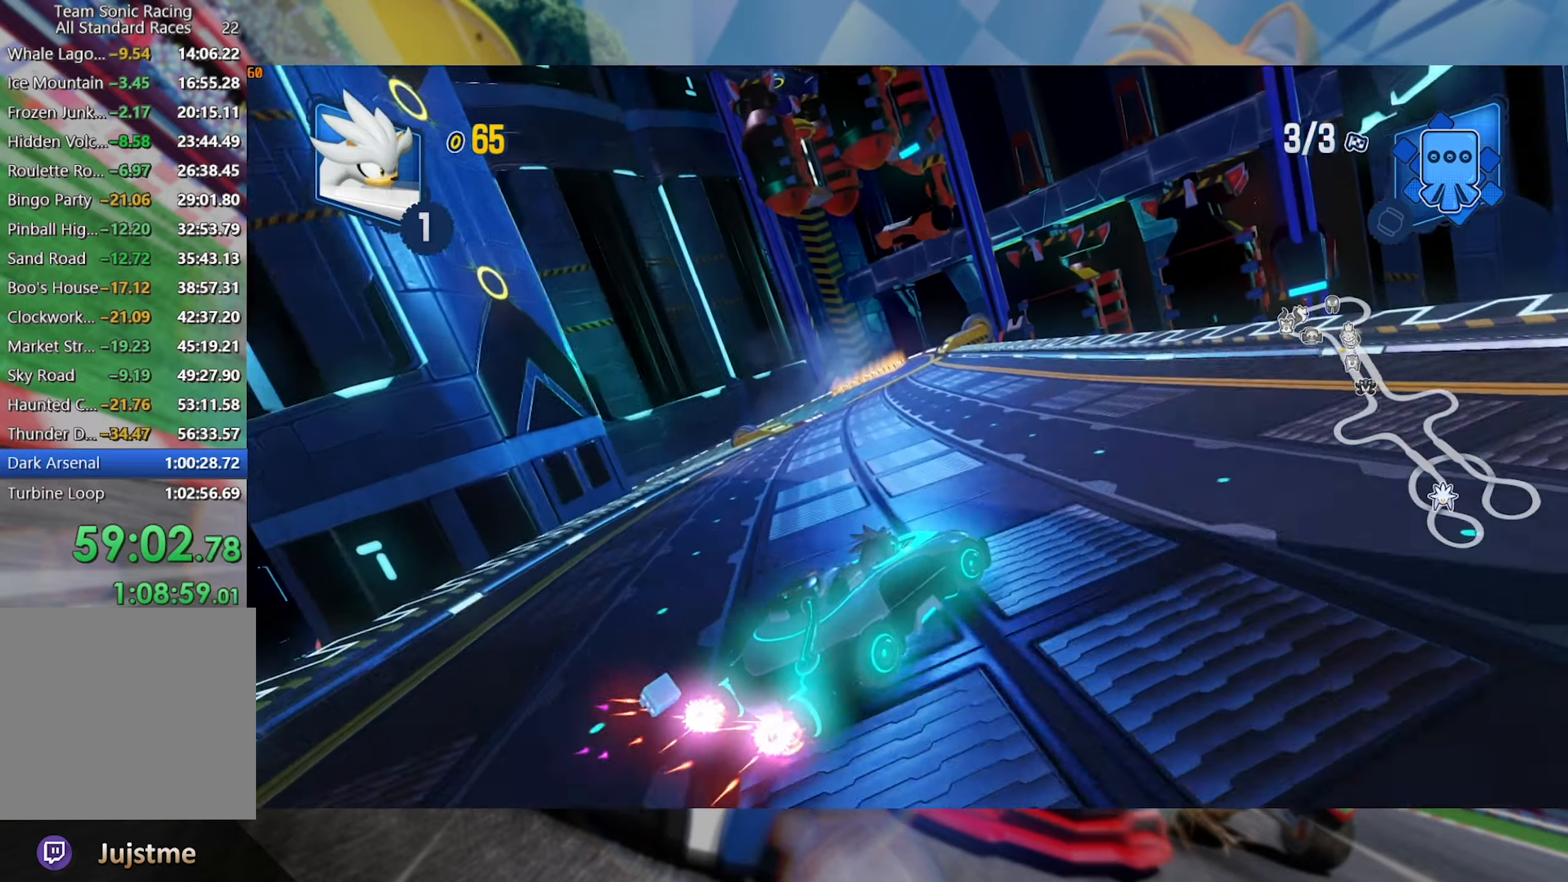
{"dt_ms": 500, "buttons": ["L2", "R2"], "left_stick": "center", "right_stick": "center", "events": [[33, "left_stick", "left"], [200, "L2", "down"], [500, "left_stick", "center"]]}
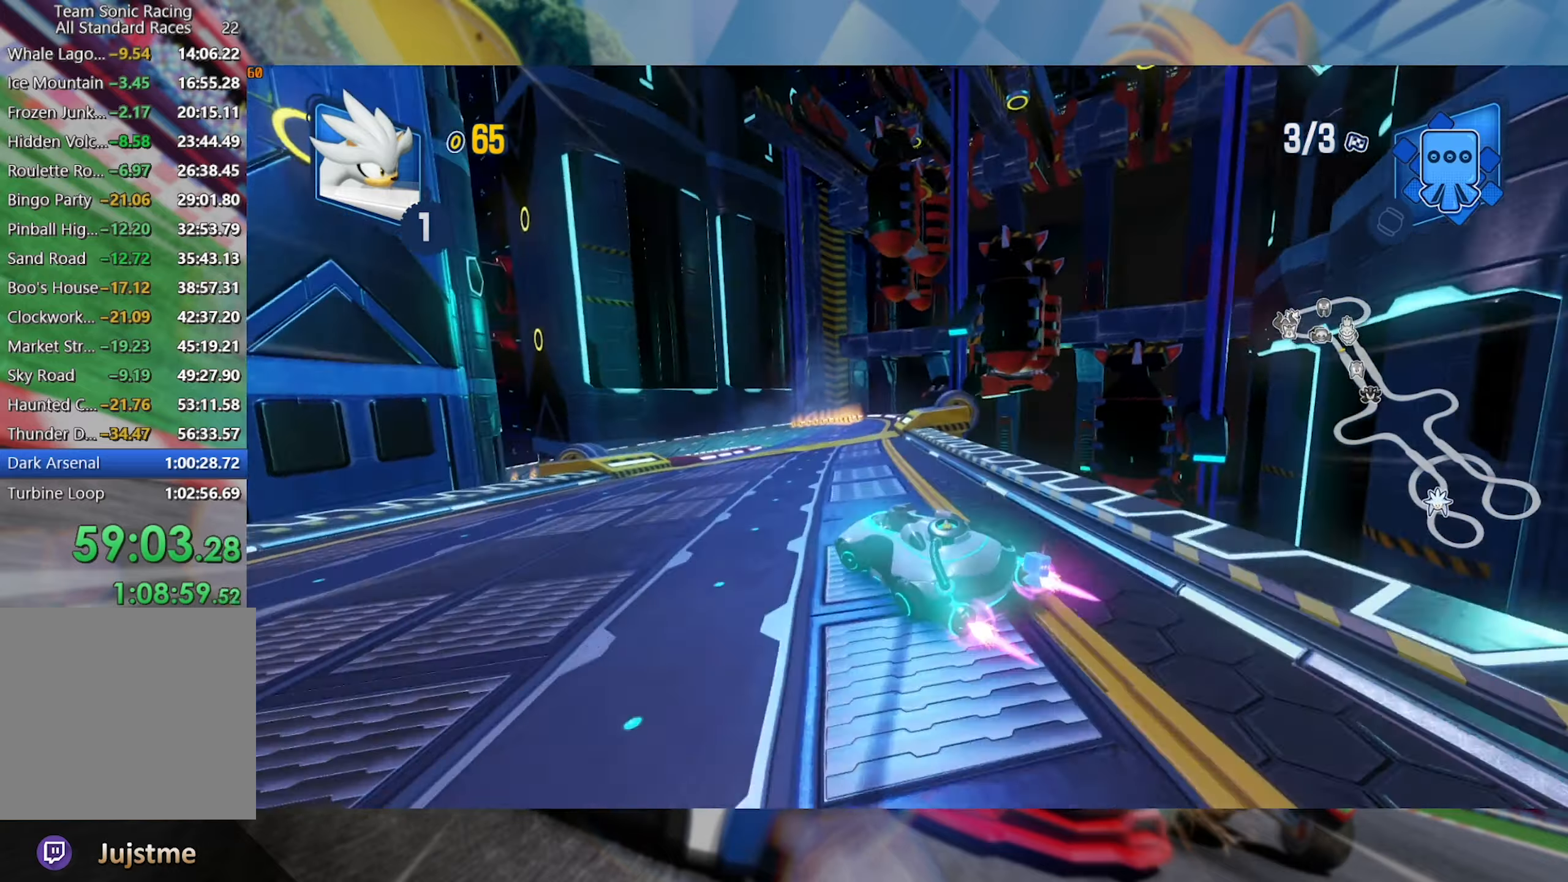
{"dt_ms": 500, "buttons": ["L2", "R2"], "left_stick": "right", "right_stick": "center", "events": [[216, "left_stick", "right"]]}